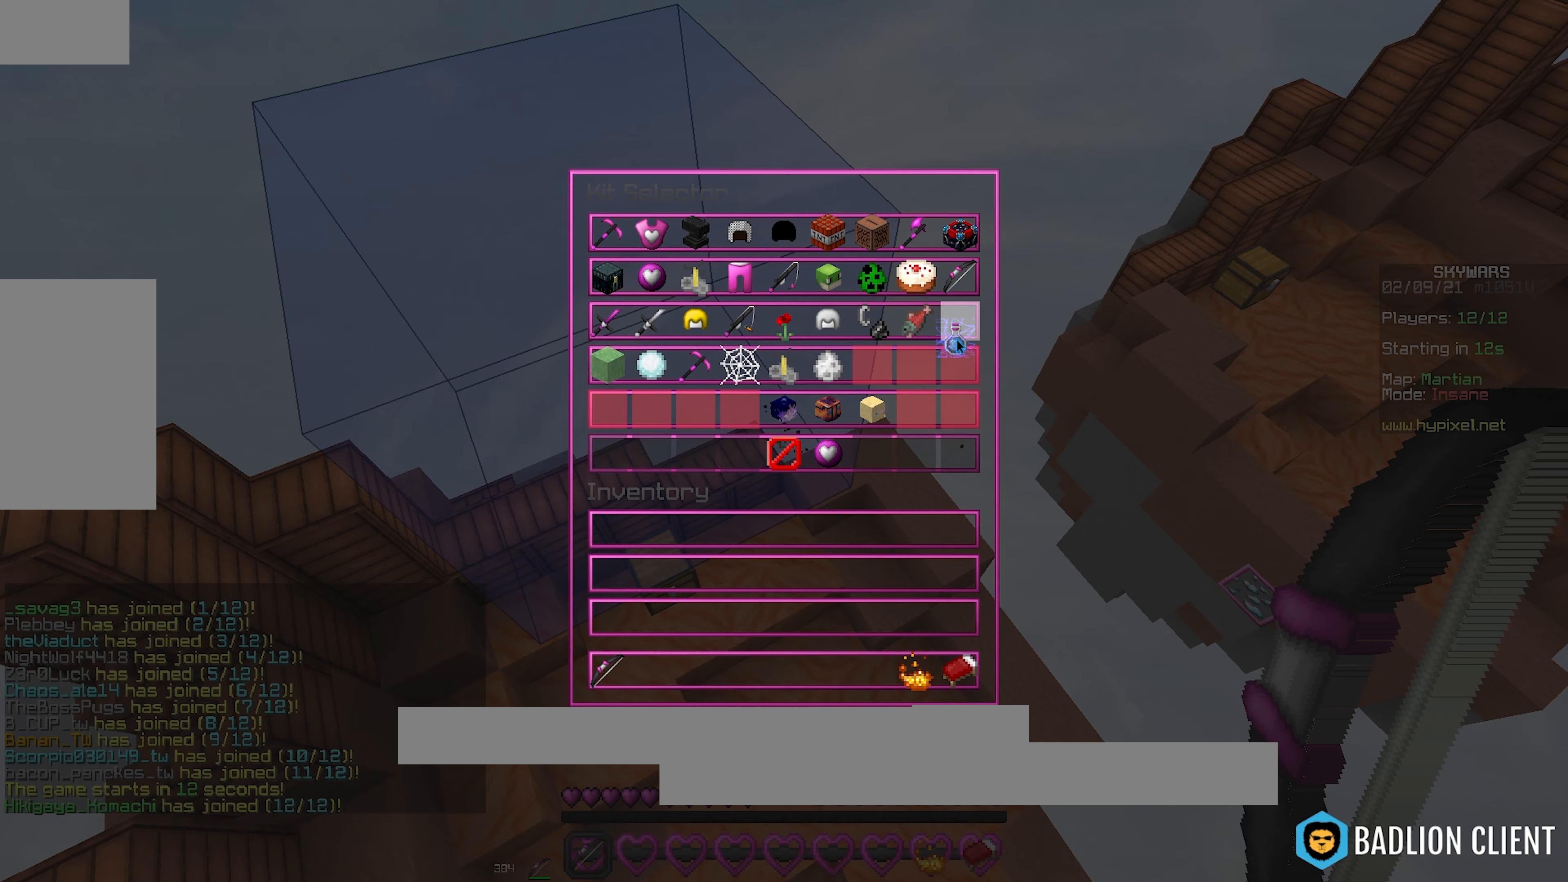
Gameplay with keyboard and mouse; each line is a JSON object with the keys and mouse buttons held at the frame after it. "events" lists presses ("down") and releases ("up") of "a", "d", "s", "space", "w", "mouse_left" and "mouse_right" between this image and that frame as [ms after this image, input, new state], when the widget could be followed in between. "mouse_left", "mouse_right" = the "left", "right" buttons of the "mouse" list. No other keys are recorded. Fast repeated clicks can show as one long hold. Mouse movement is not recorded.
{"keys": [], "mouse": [], "events": []}
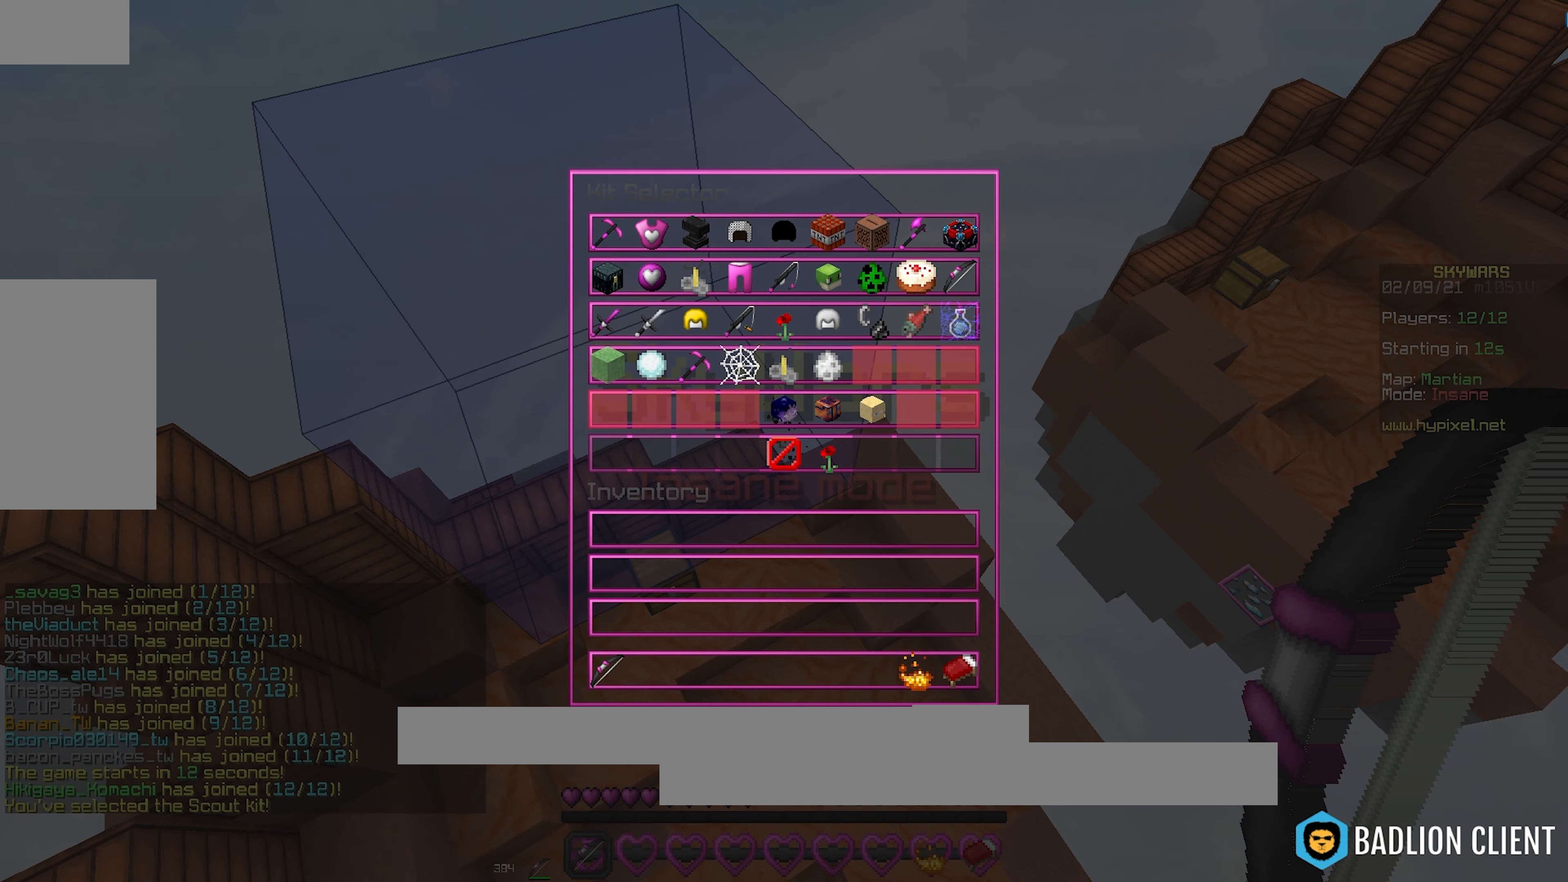
{"keys": [], "mouse": [], "events": []}
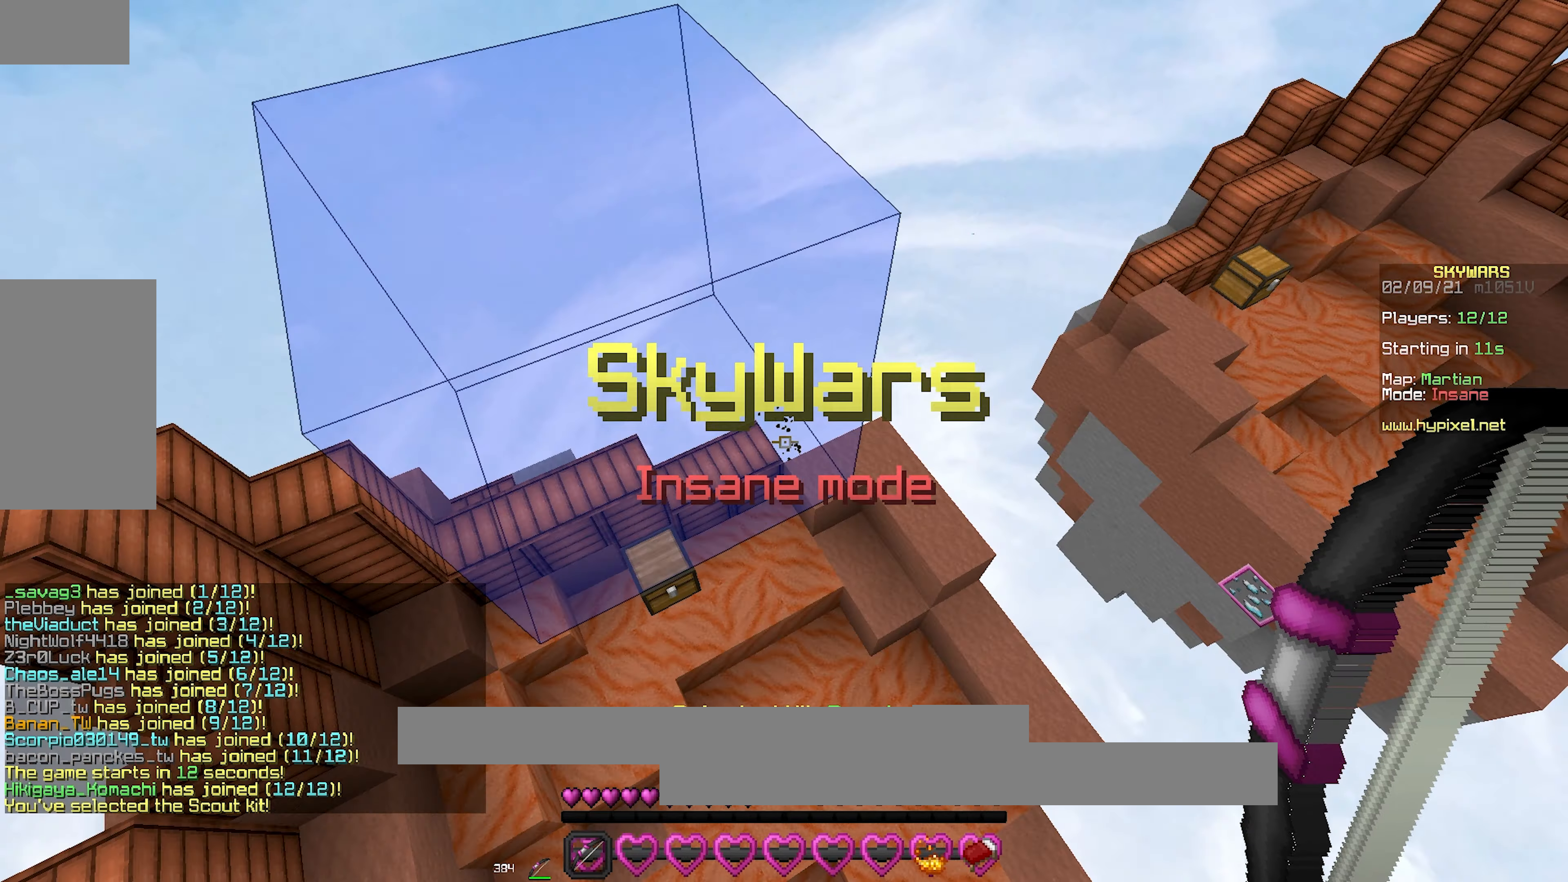
{"keys": ["s"], "mouse": [], "events": [[50, "s", "down"]]}
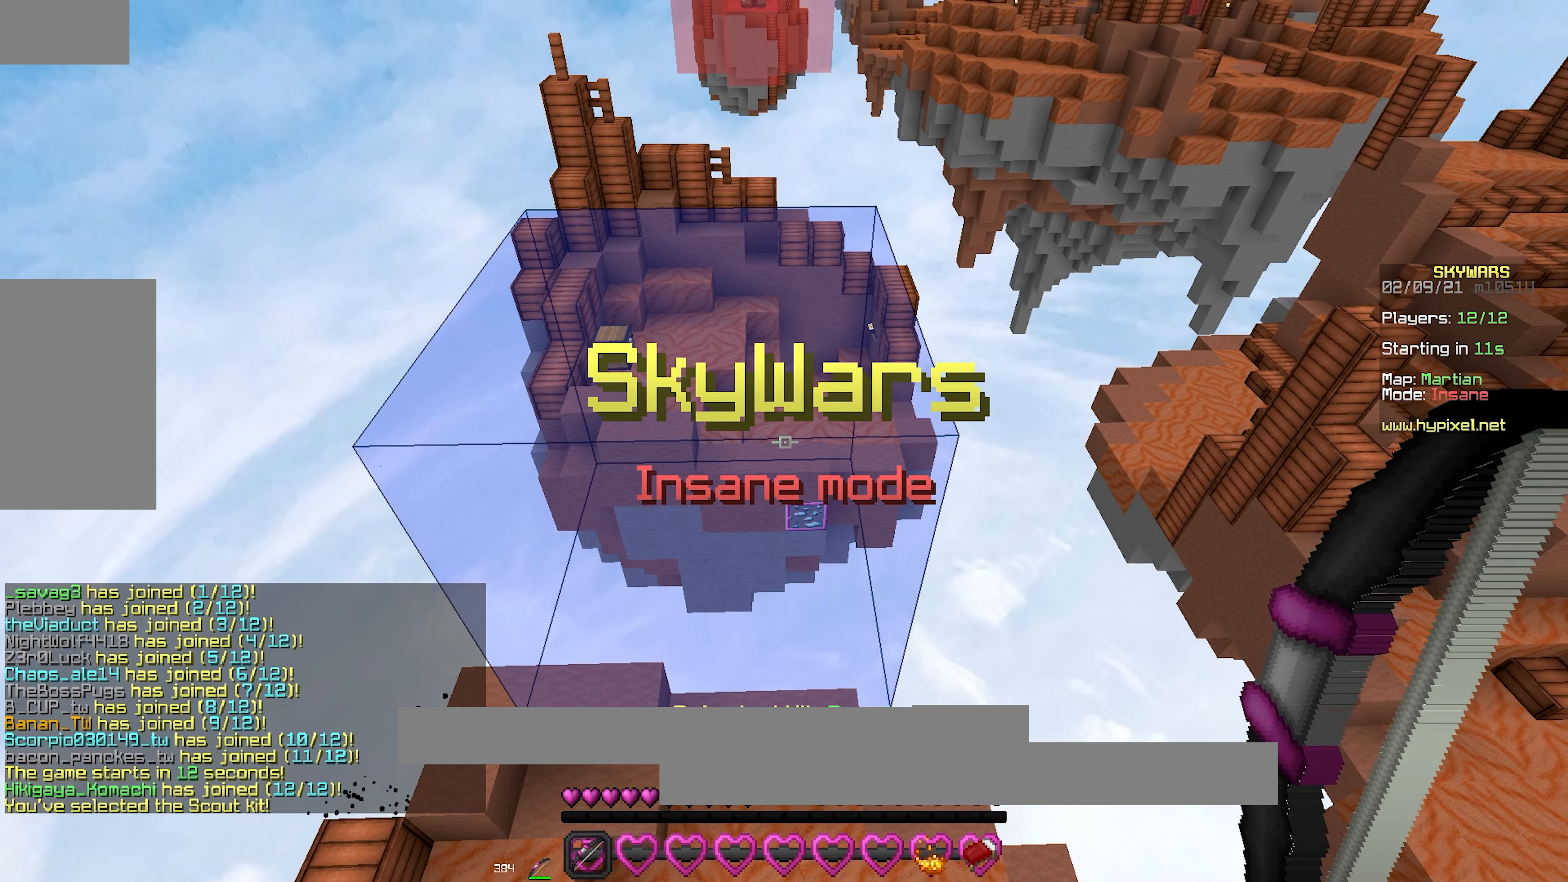
{"keys": ["s"], "mouse": [], "events": []}
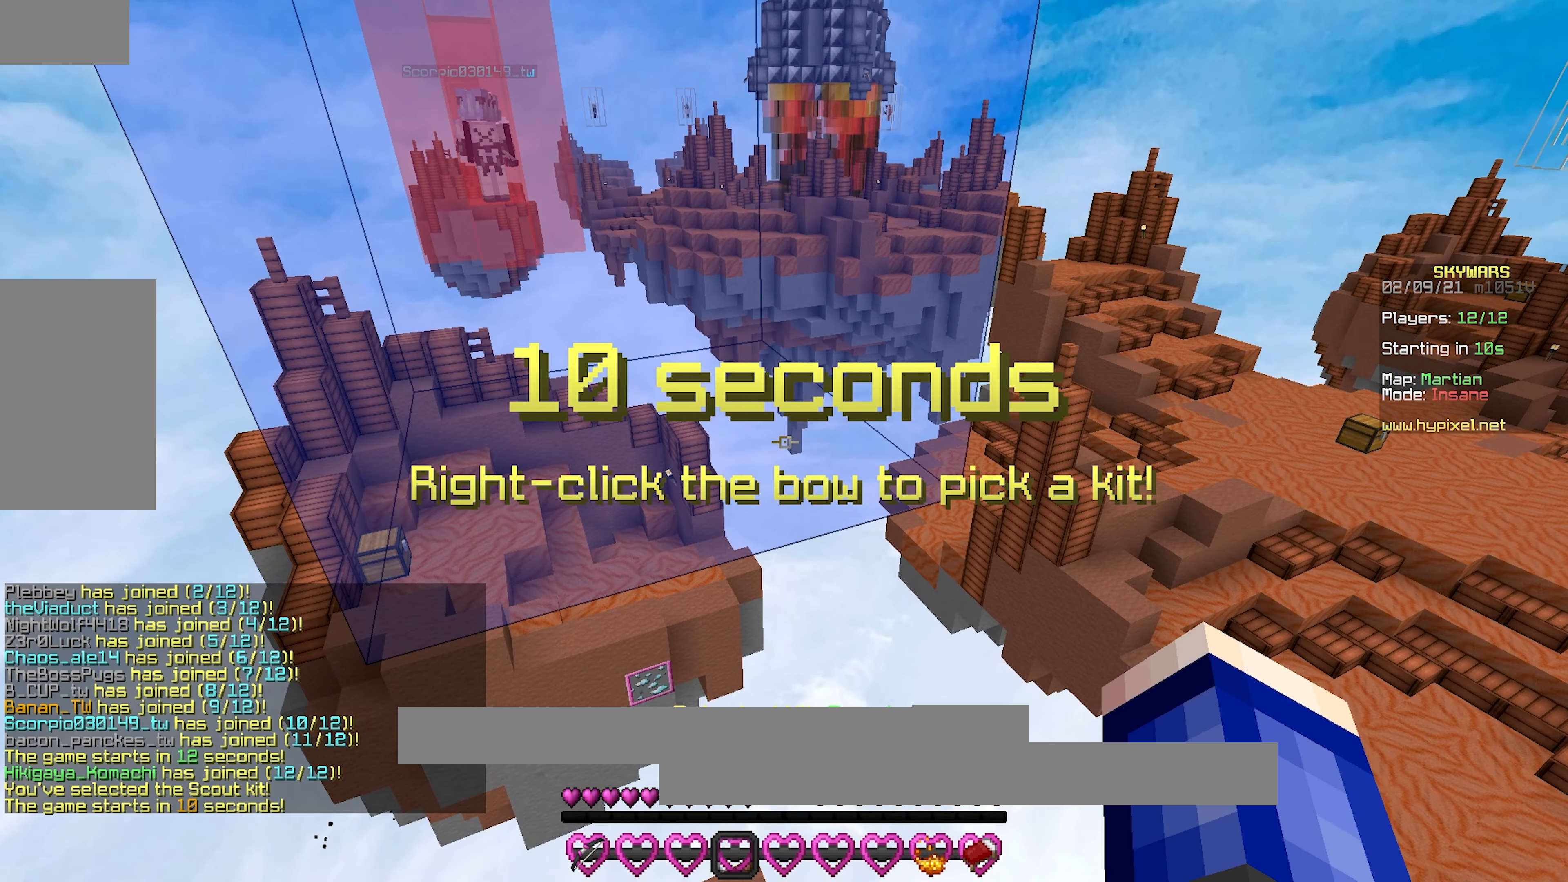
{"keys": ["s"], "mouse": ["left", "right"], "events": [[133, "d", "down"], [417, "d", "up"], [417, "mouse_left", "down"], [433, "mouse_right", "down"]]}
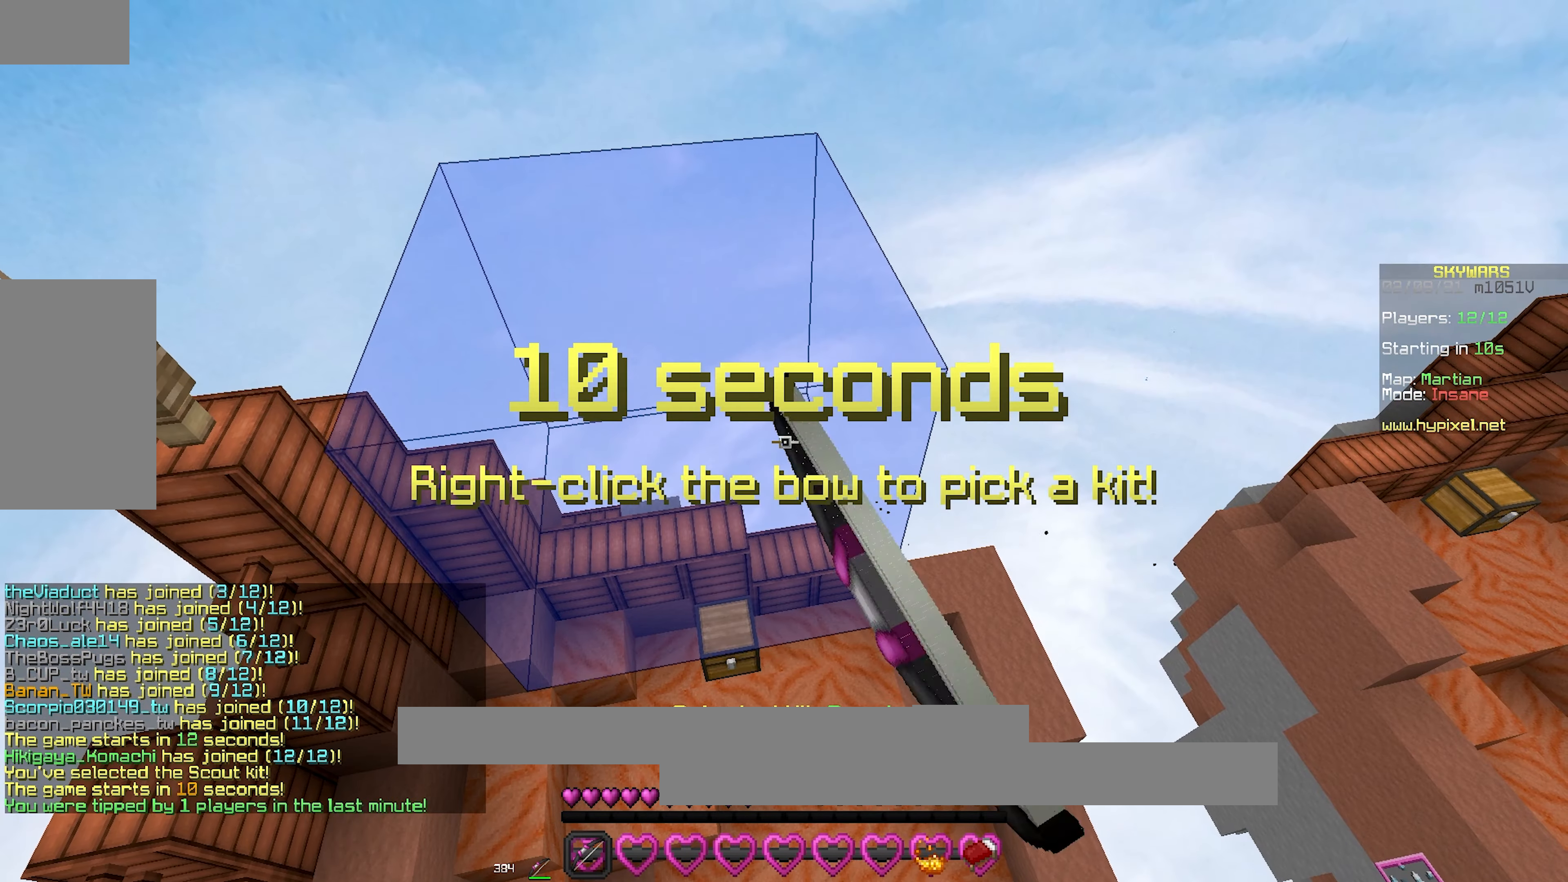
{"keys": [], "mouse": [], "events": [[33, "s", "up"], [133, "mouse_right", "up"], [167, "mouse_left", "up"]]}
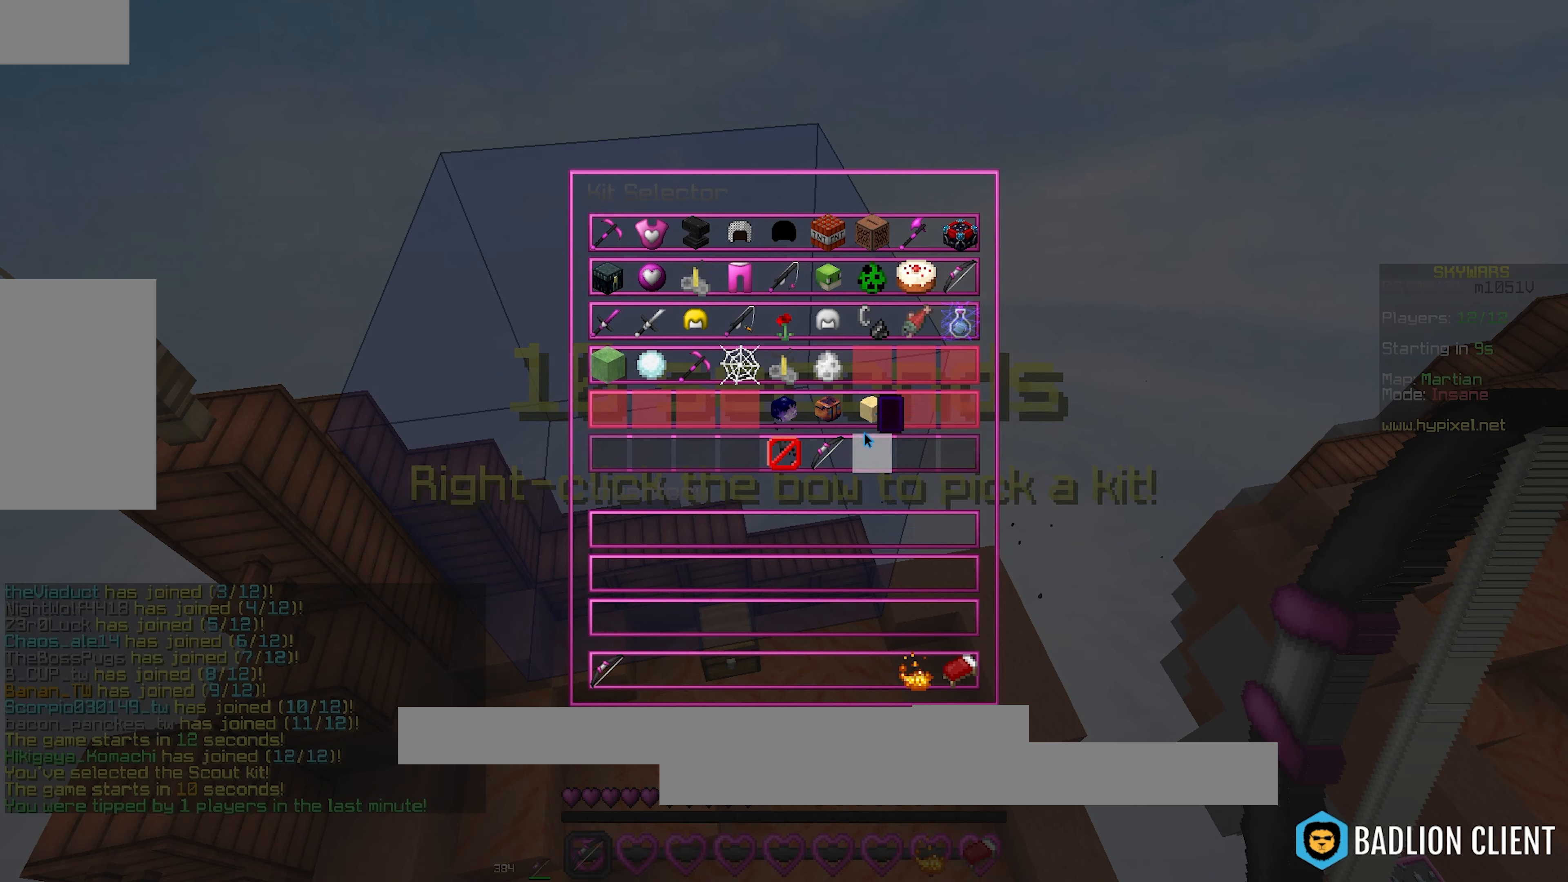
{"keys": [], "mouse": [], "events": []}
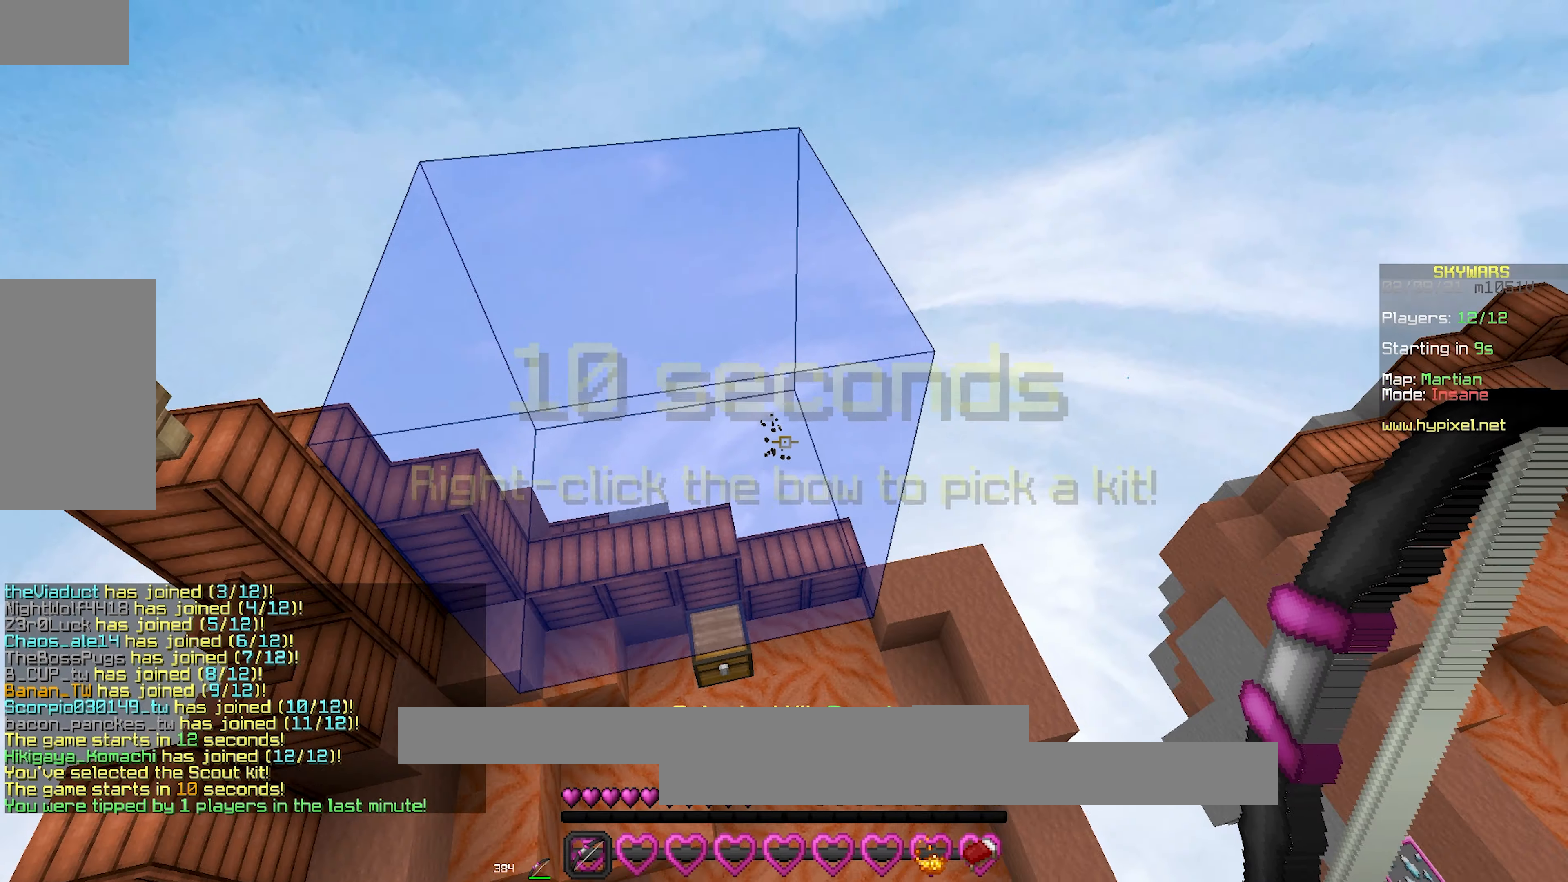
{"keys": ["s"], "mouse": [], "events": [[217, "s", "down"]]}
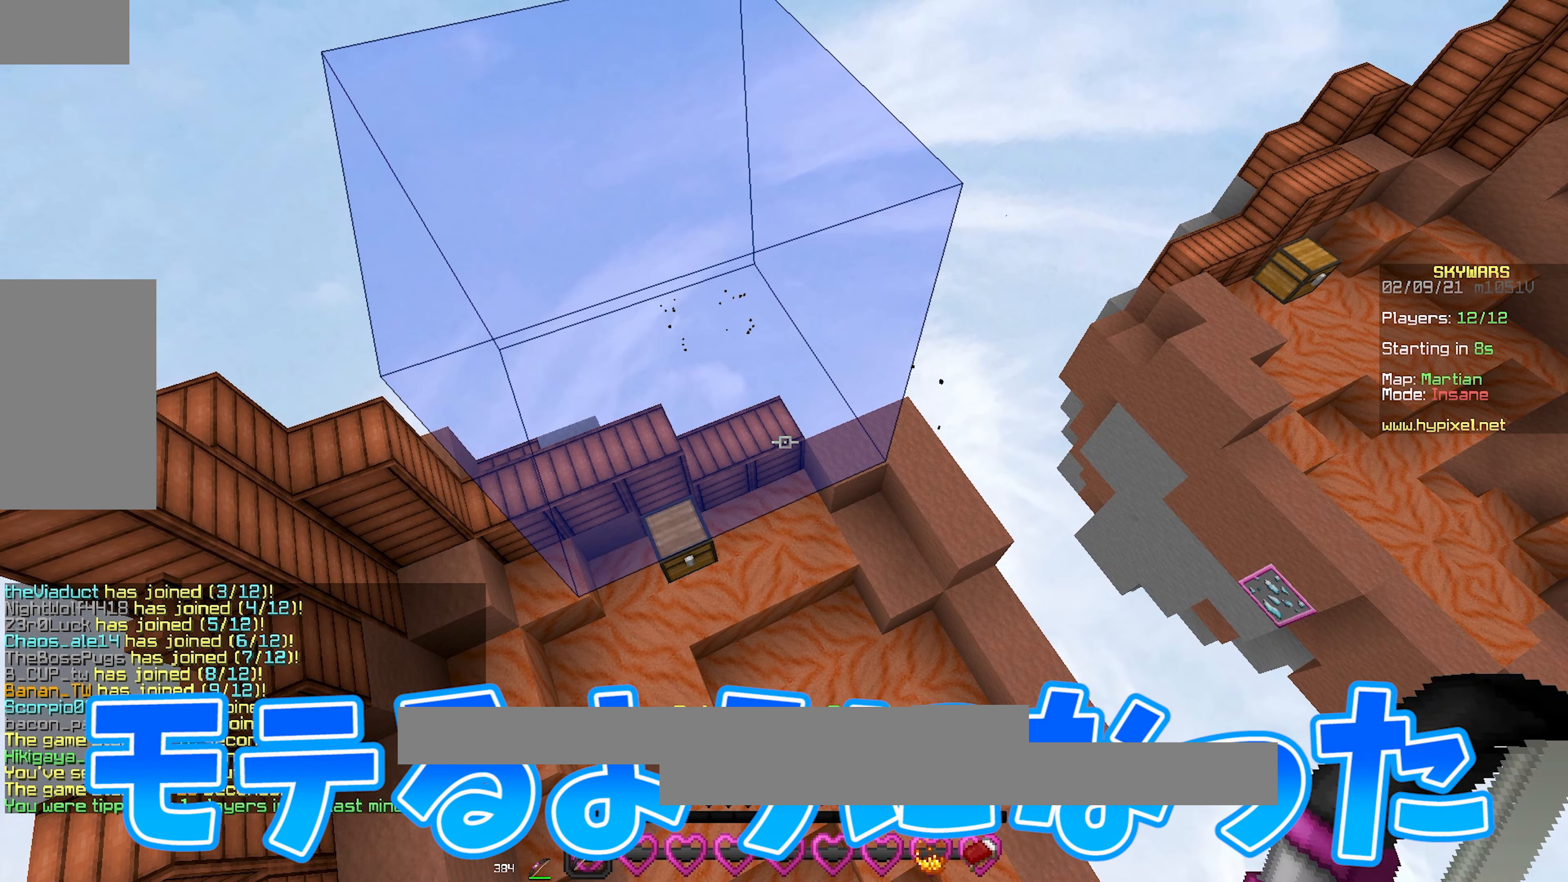
{"keys": ["a", "s"], "mouse": ["left", "right"], "events": [[350, "a", "down"], [400, "mouse_left", "down"], [400, "mouse_right", "down"]]}
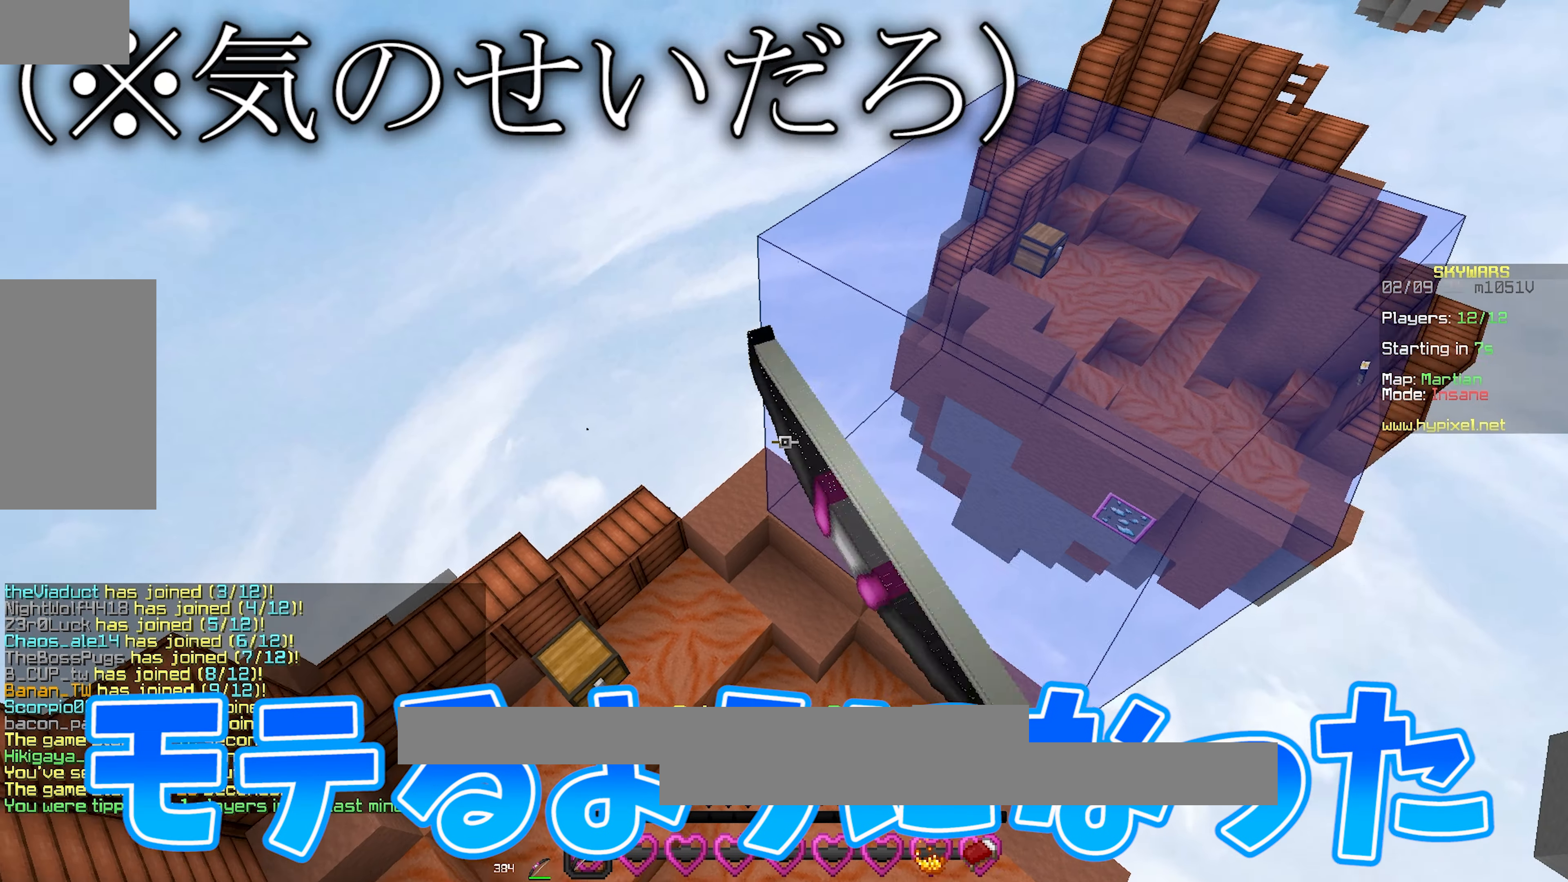
{"keys": [], "mouse": []}
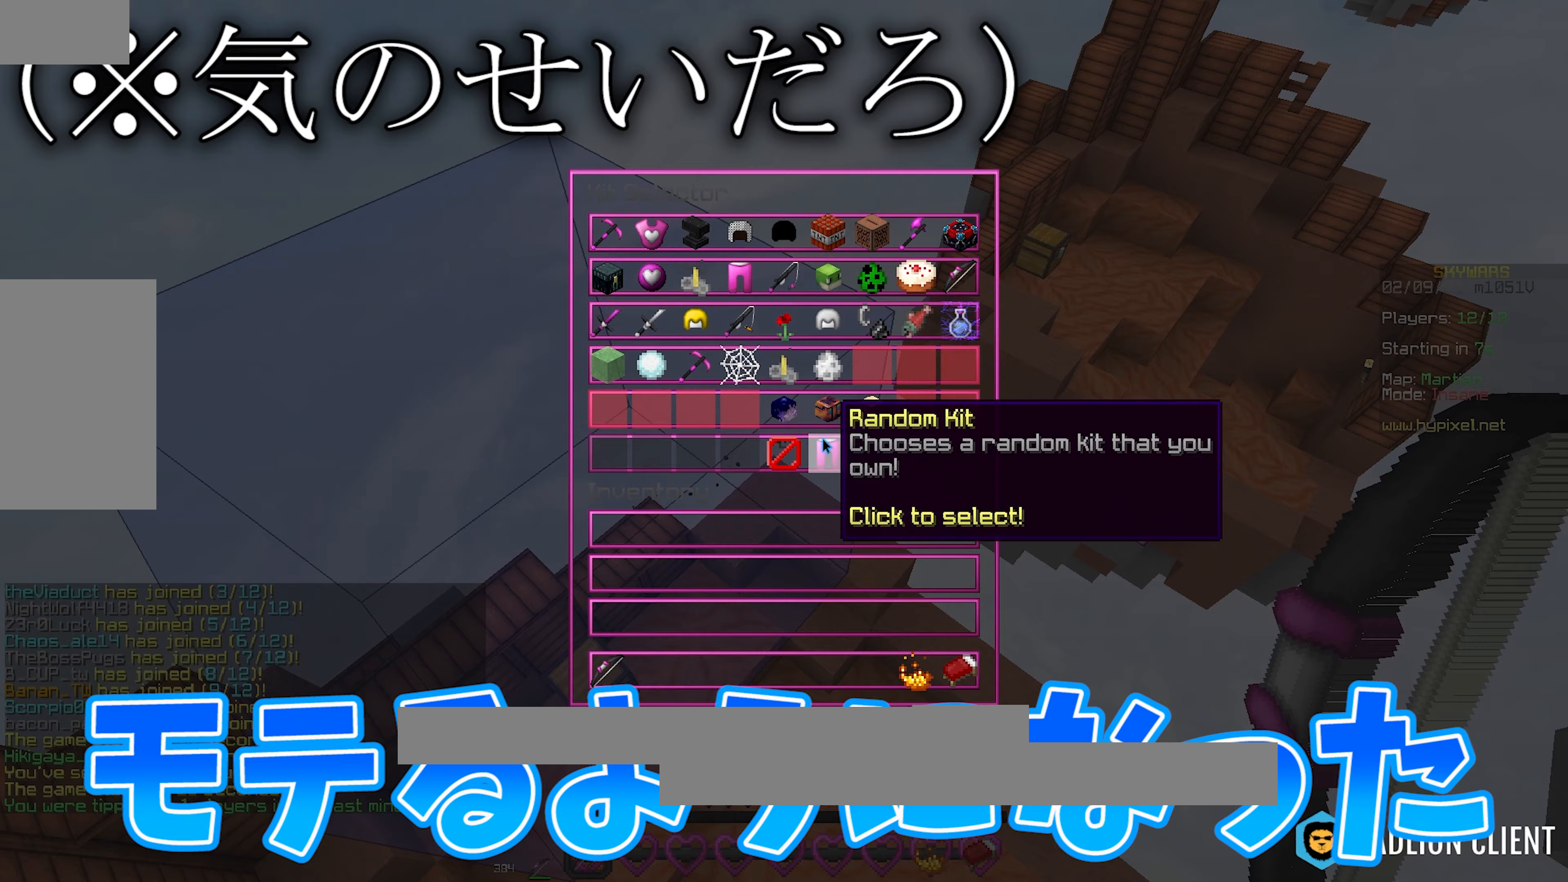
{"keys": [], "mouse": [], "events": []}
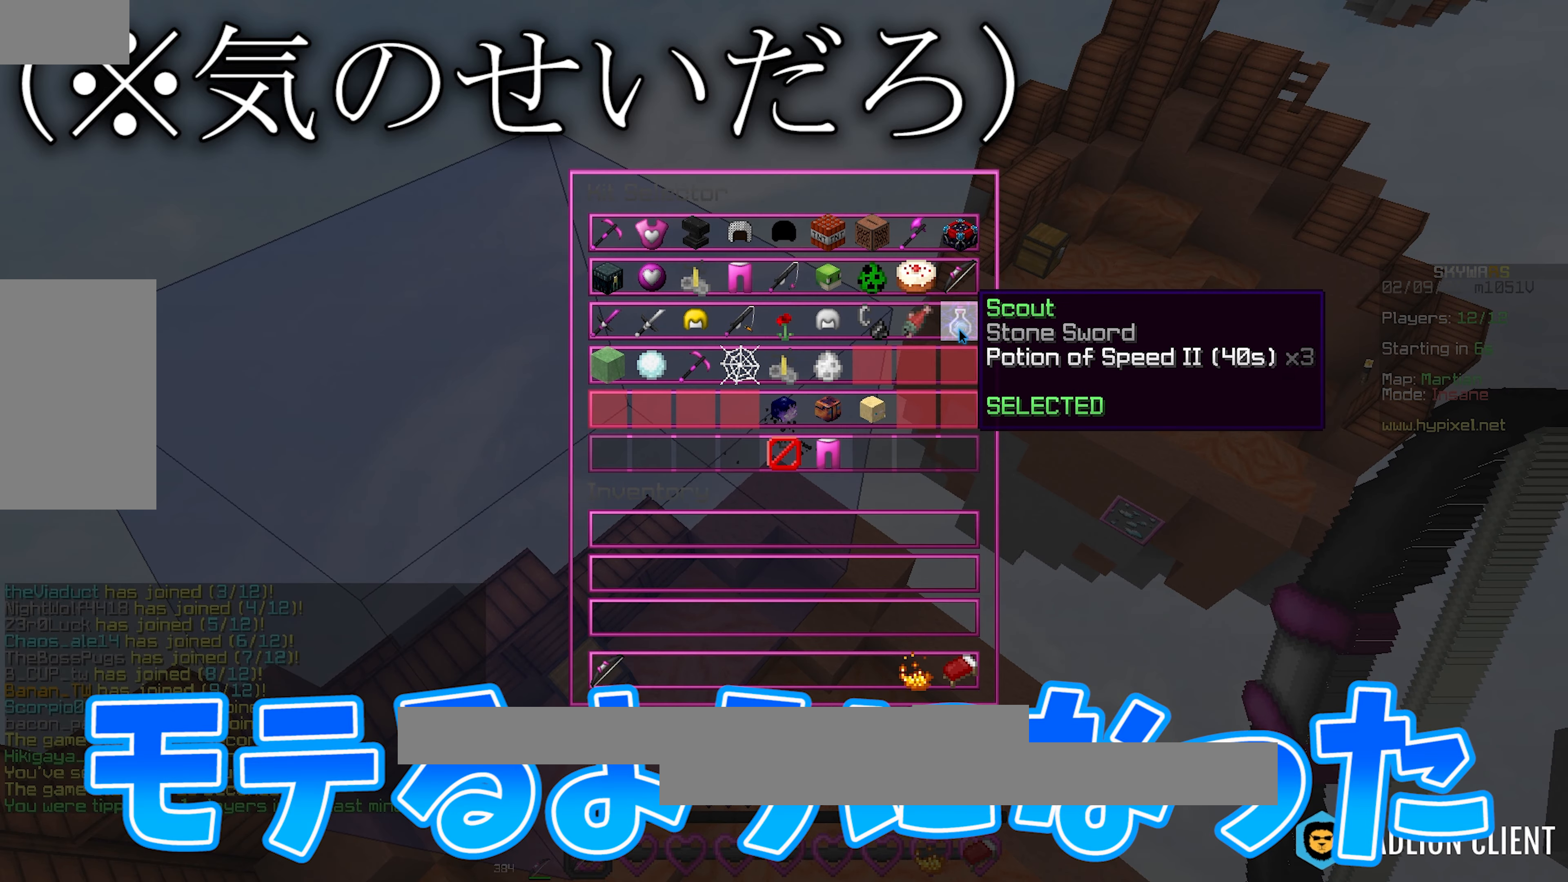
{"keys": [], "mouse": [], "events": []}
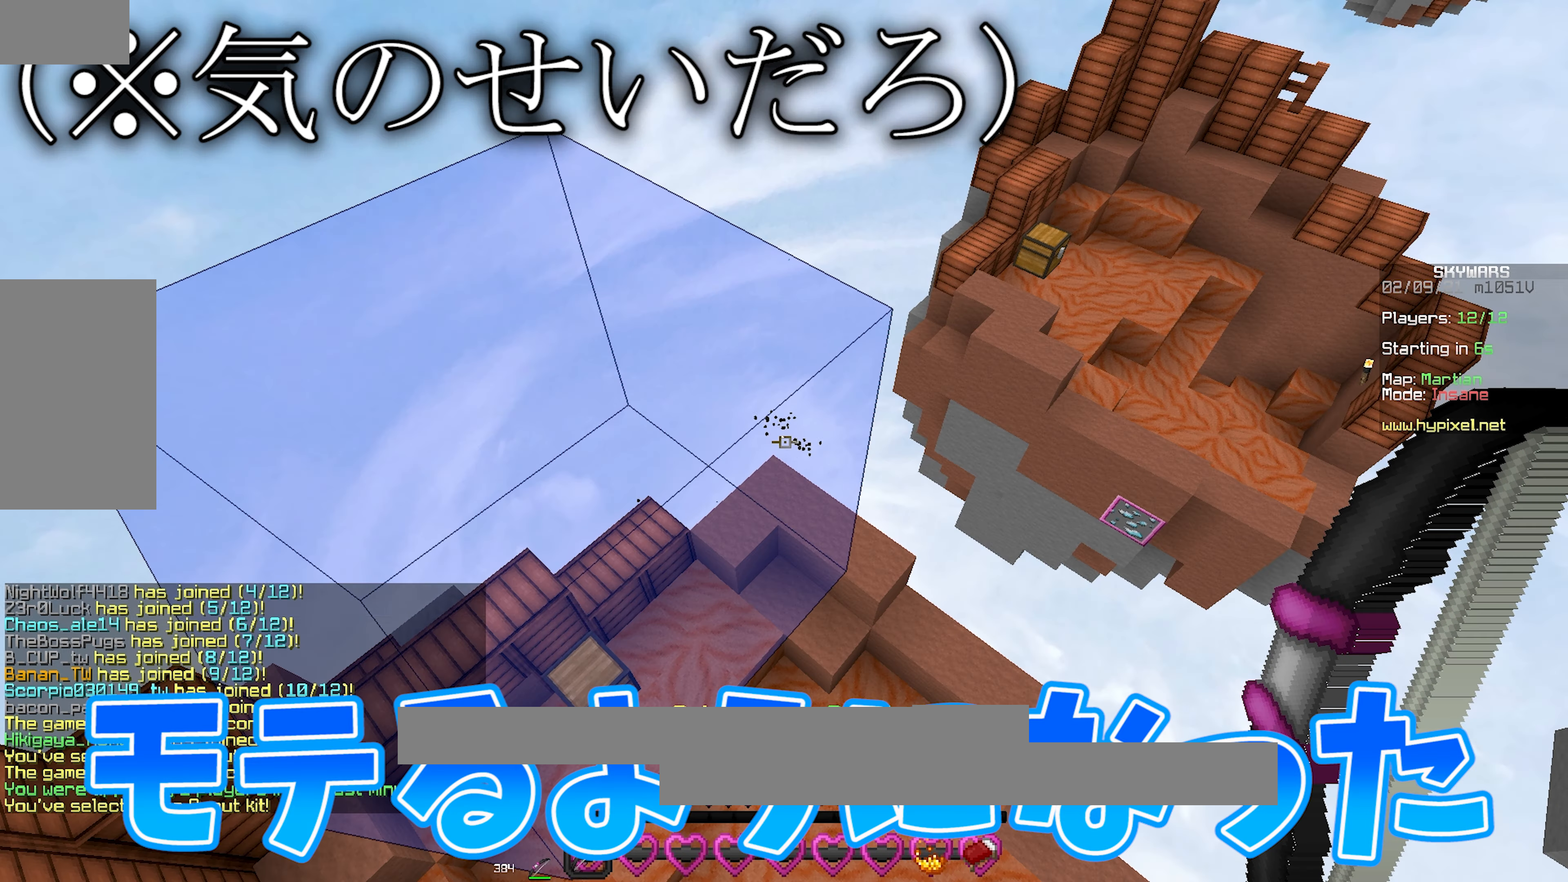
{"keys": ["s"], "mouse": [], "events": [[483, "s", "down"]]}
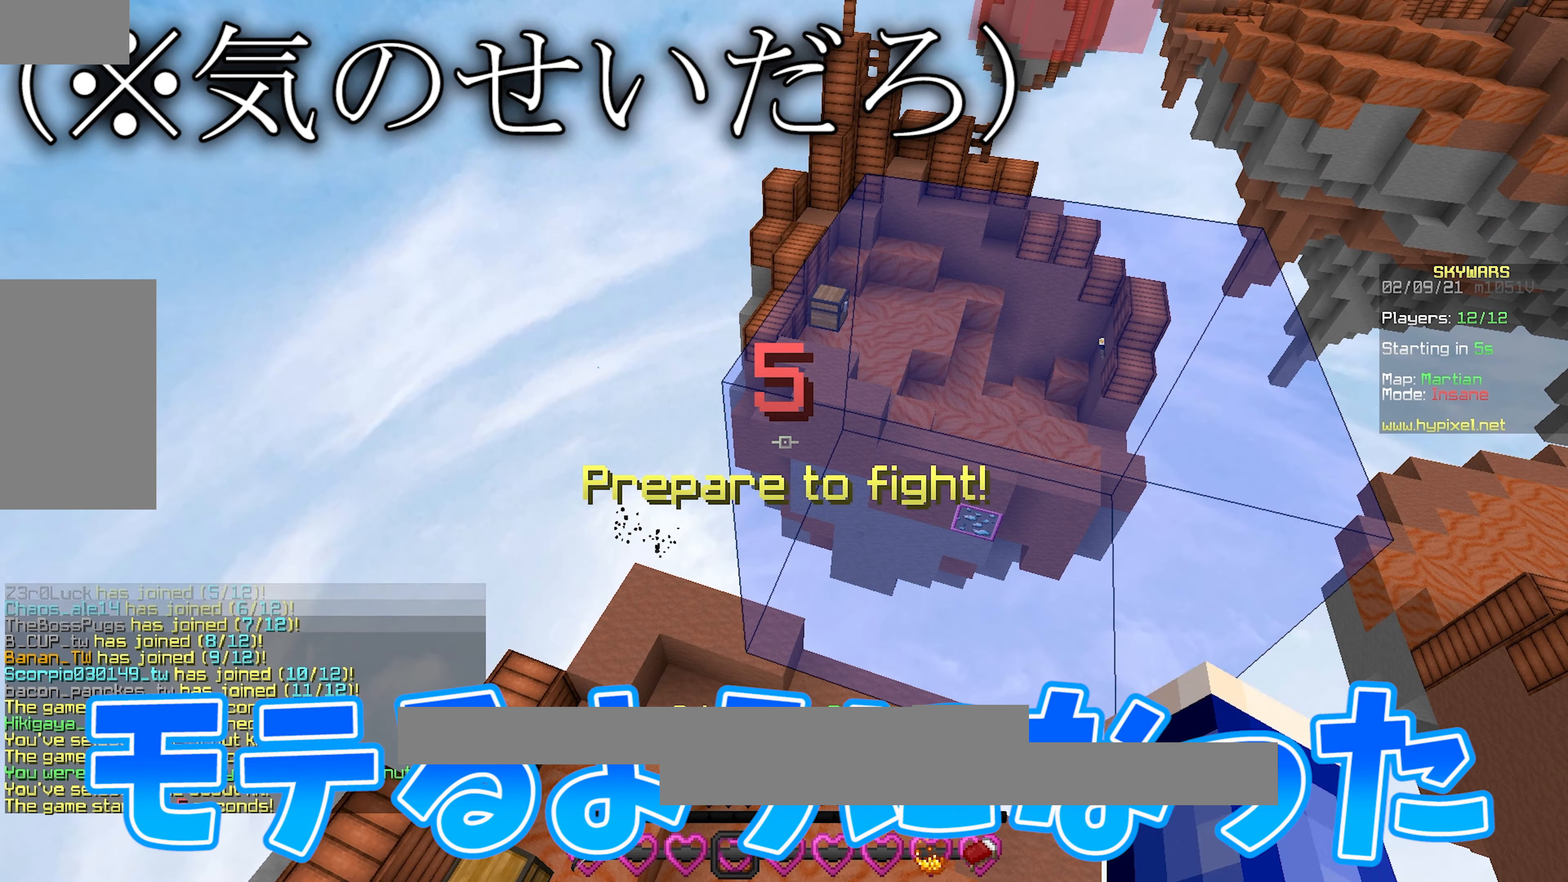
{"keys": ["a", "w"], "mouse": [], "events": [[50, "a", "down"], [50, "s", "up"], [50, "w", "down"]]}
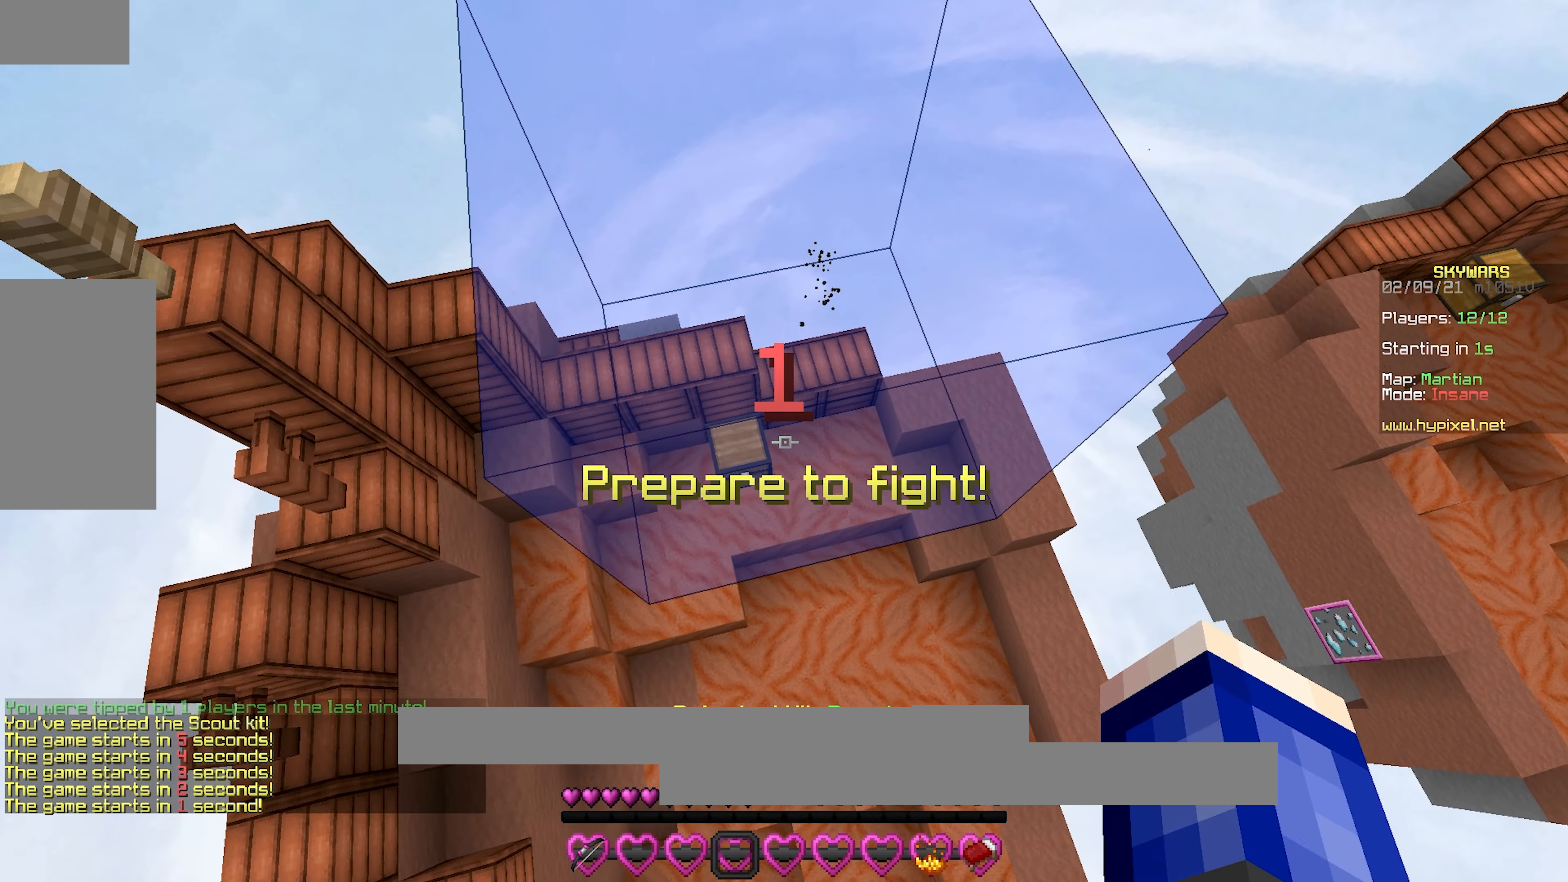
{"keys": ["a", "w"], "mouse": [], "events": [[67, "mouse_left", "down"], [200, "mouse_left", "up"]]}
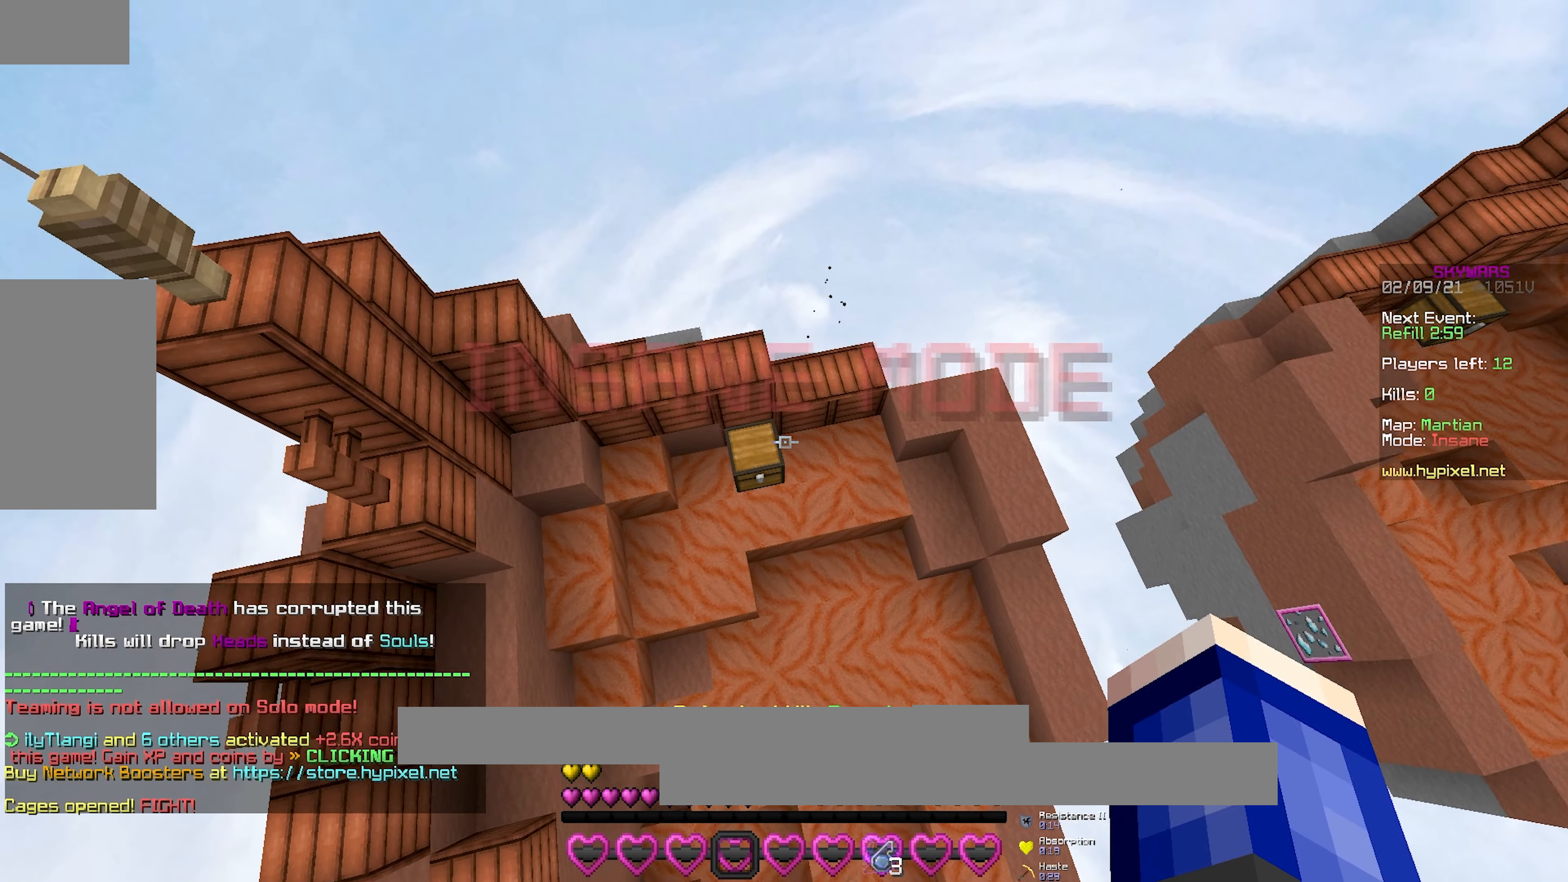
{"keys": ["a", "w"], "mouse": [], "events": [[83, "a", "up"], [233, "a", "down"]]}
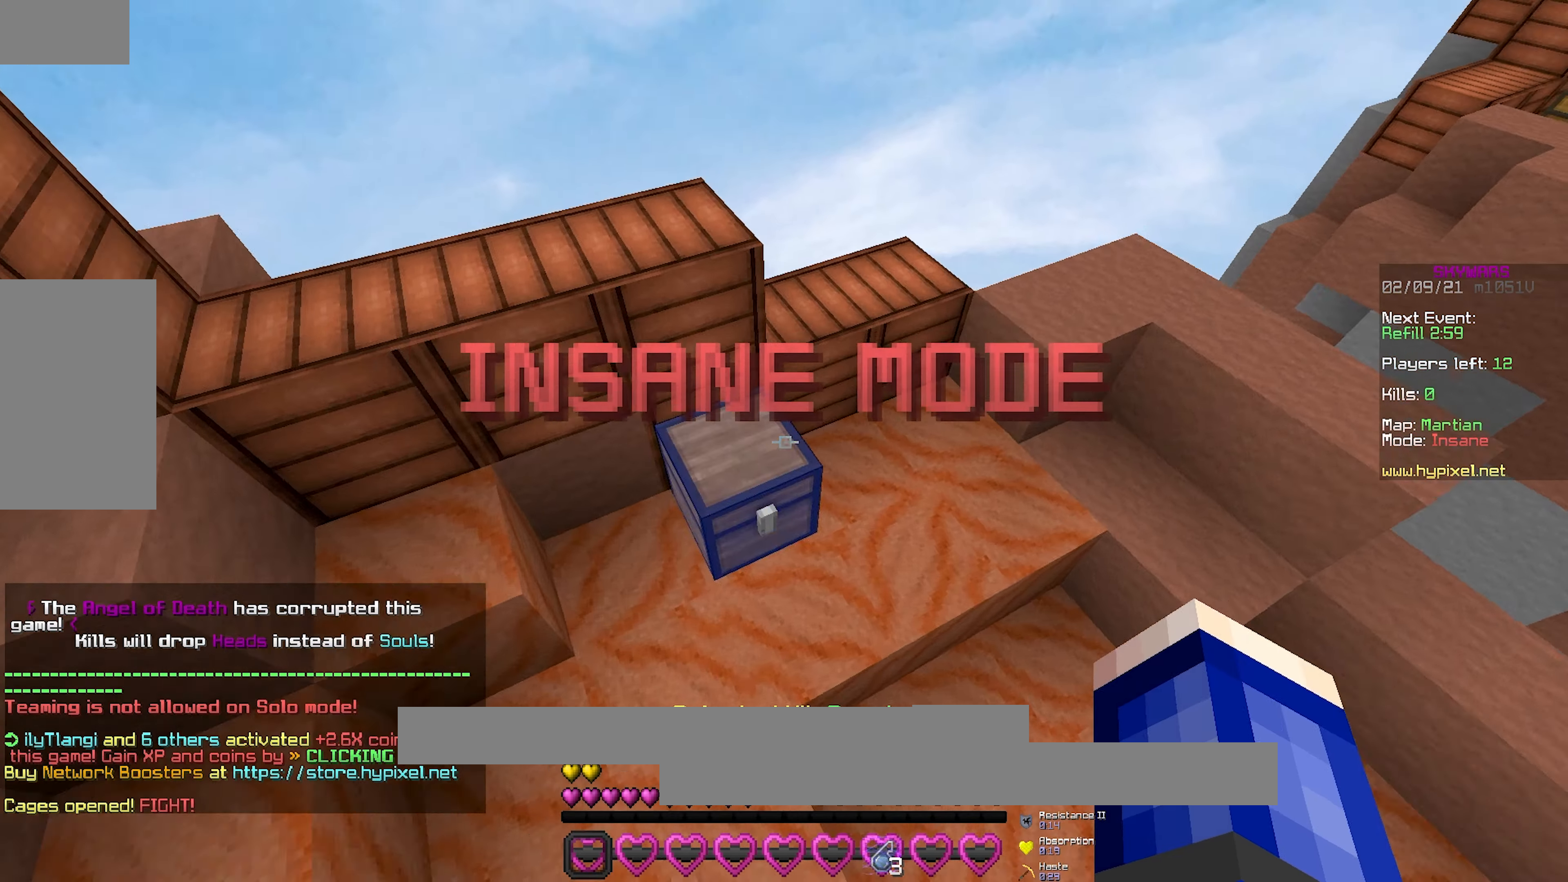
{"keys": [], "mouse": [], "events": [[17, "mouse_right", "down"], [83, "a", "up"], [217, "mouse_right", "up"], [300, "w", "up"]]}
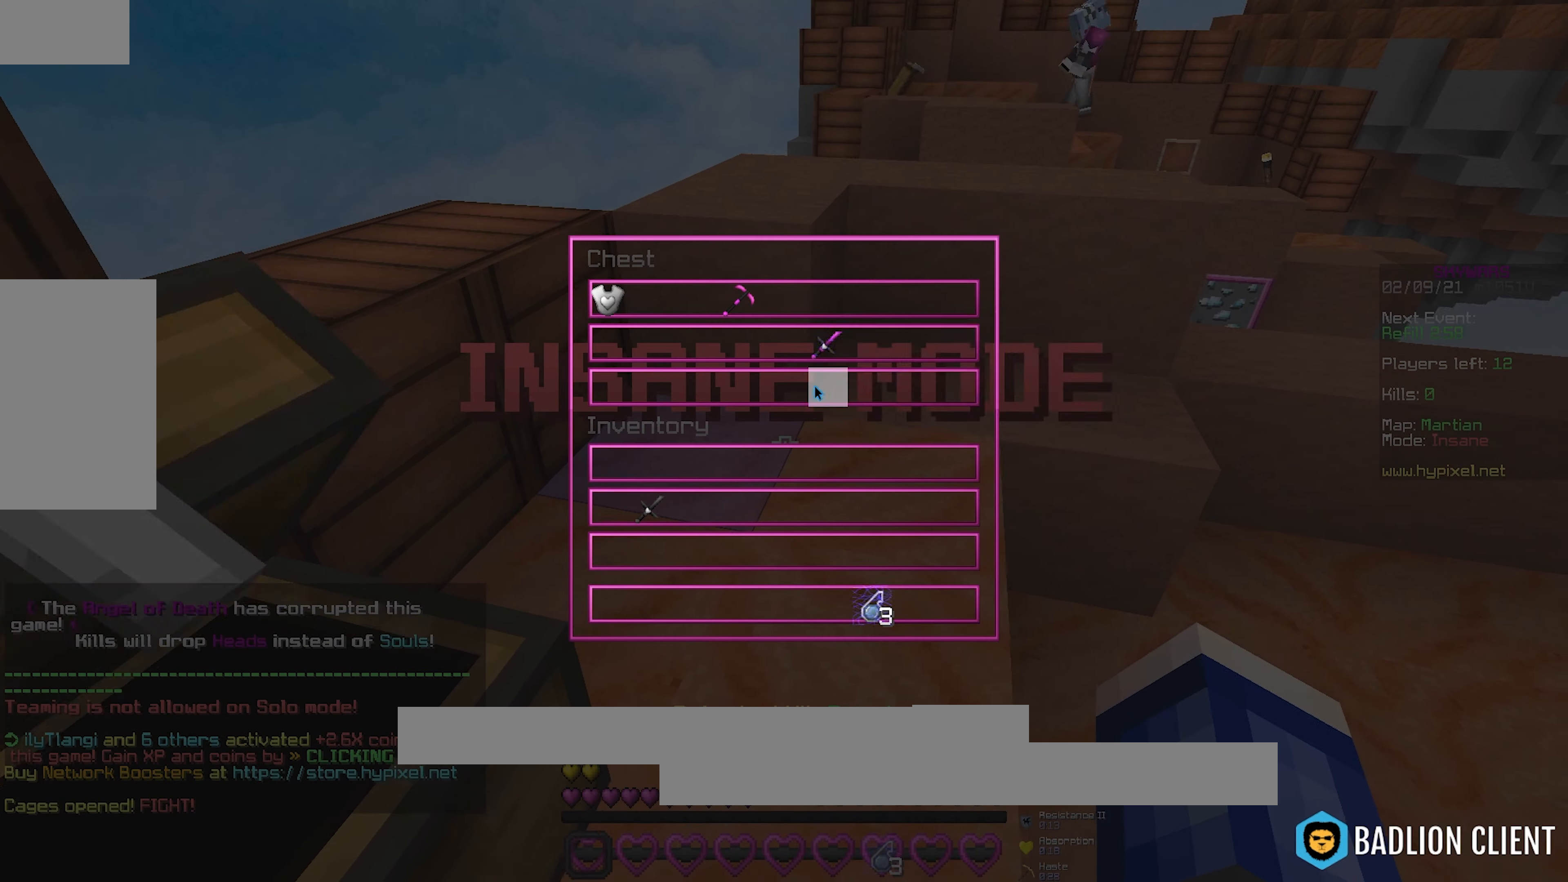
{"keys": [], "mouse": [], "events": []}
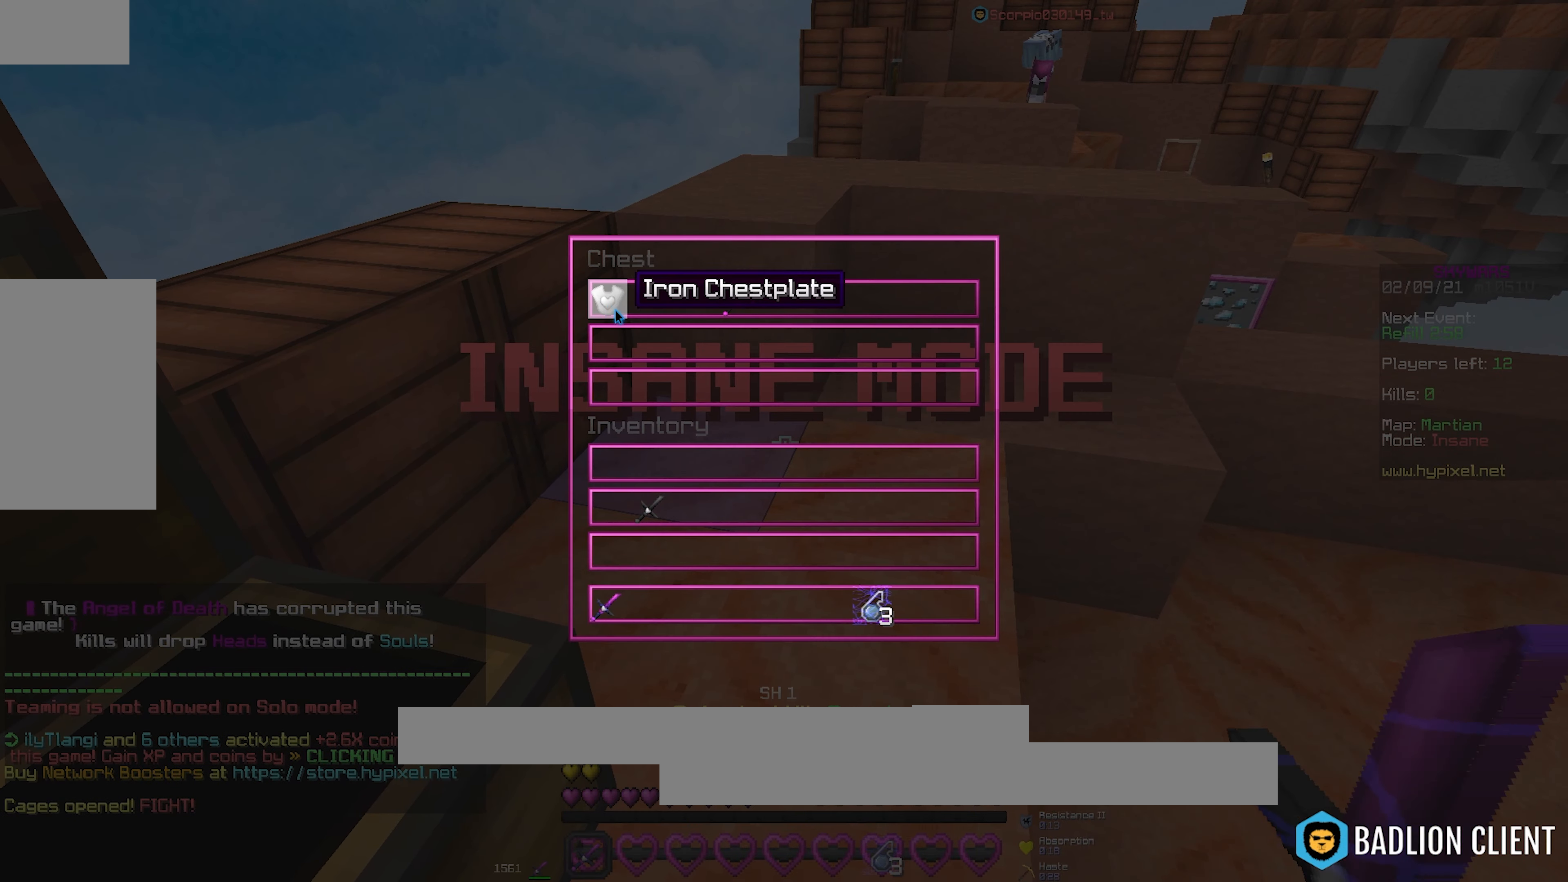
{"keys": ["d", "space", "w"], "mouse": ["right"], "events": [[150, "mouse_left", "down"], [217, "mouse_left", "up"], [233, "w", "down"], [400, "d", "down"], [467, "mouse_right", "down"], [483, "space", "down"]]}
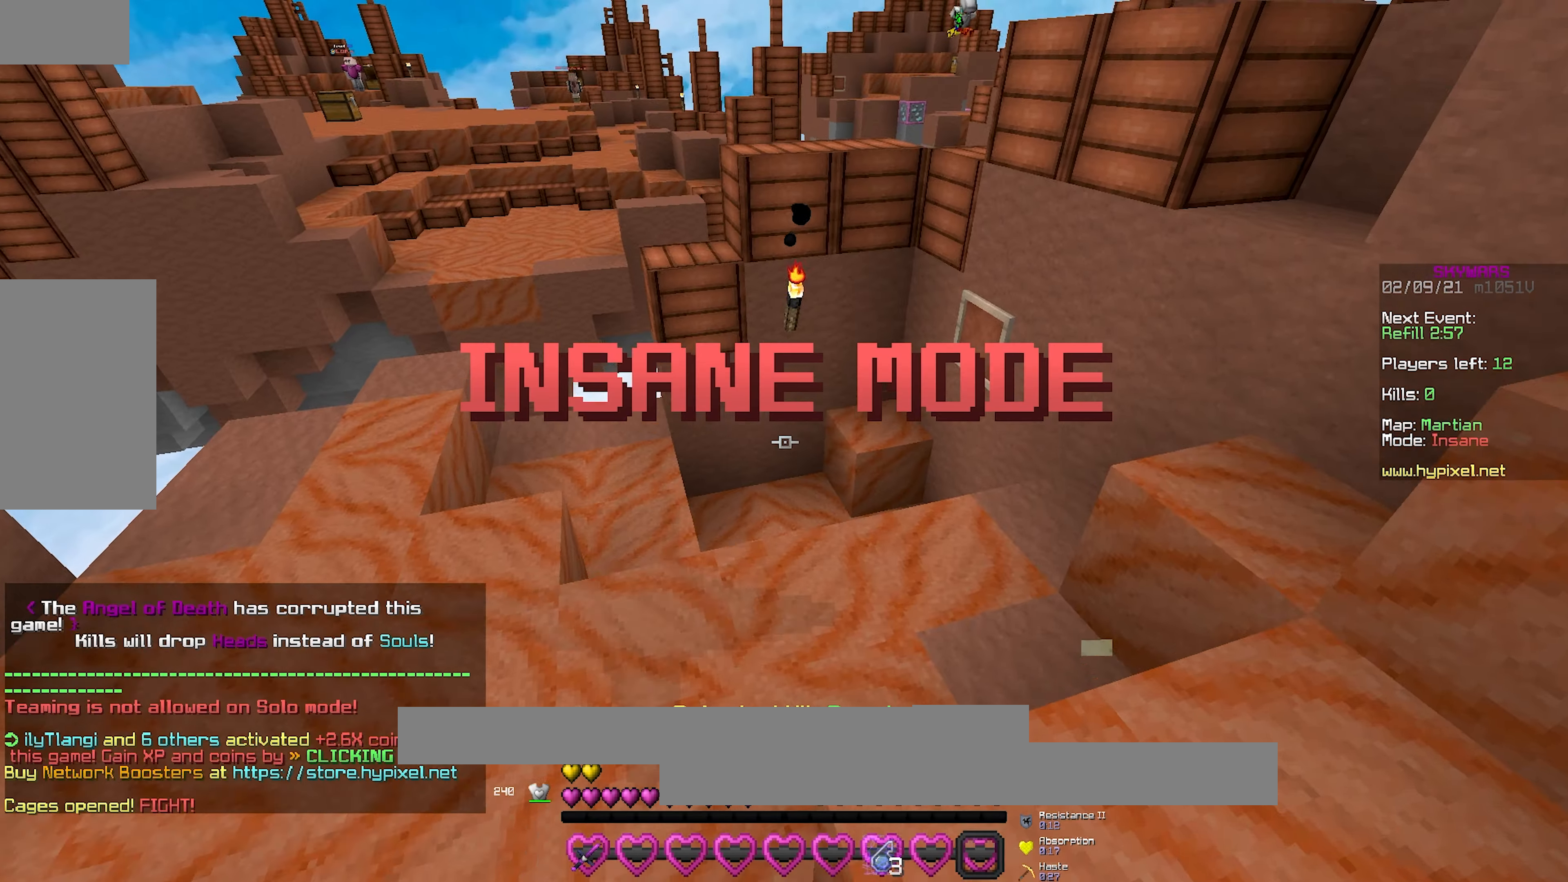
{"keys": ["a", "w"], "mouse": [], "events": [[150, "d", "up"], [150, "mouse_right", "up"], [167, "a", "down"], [250, "space", "up"]]}
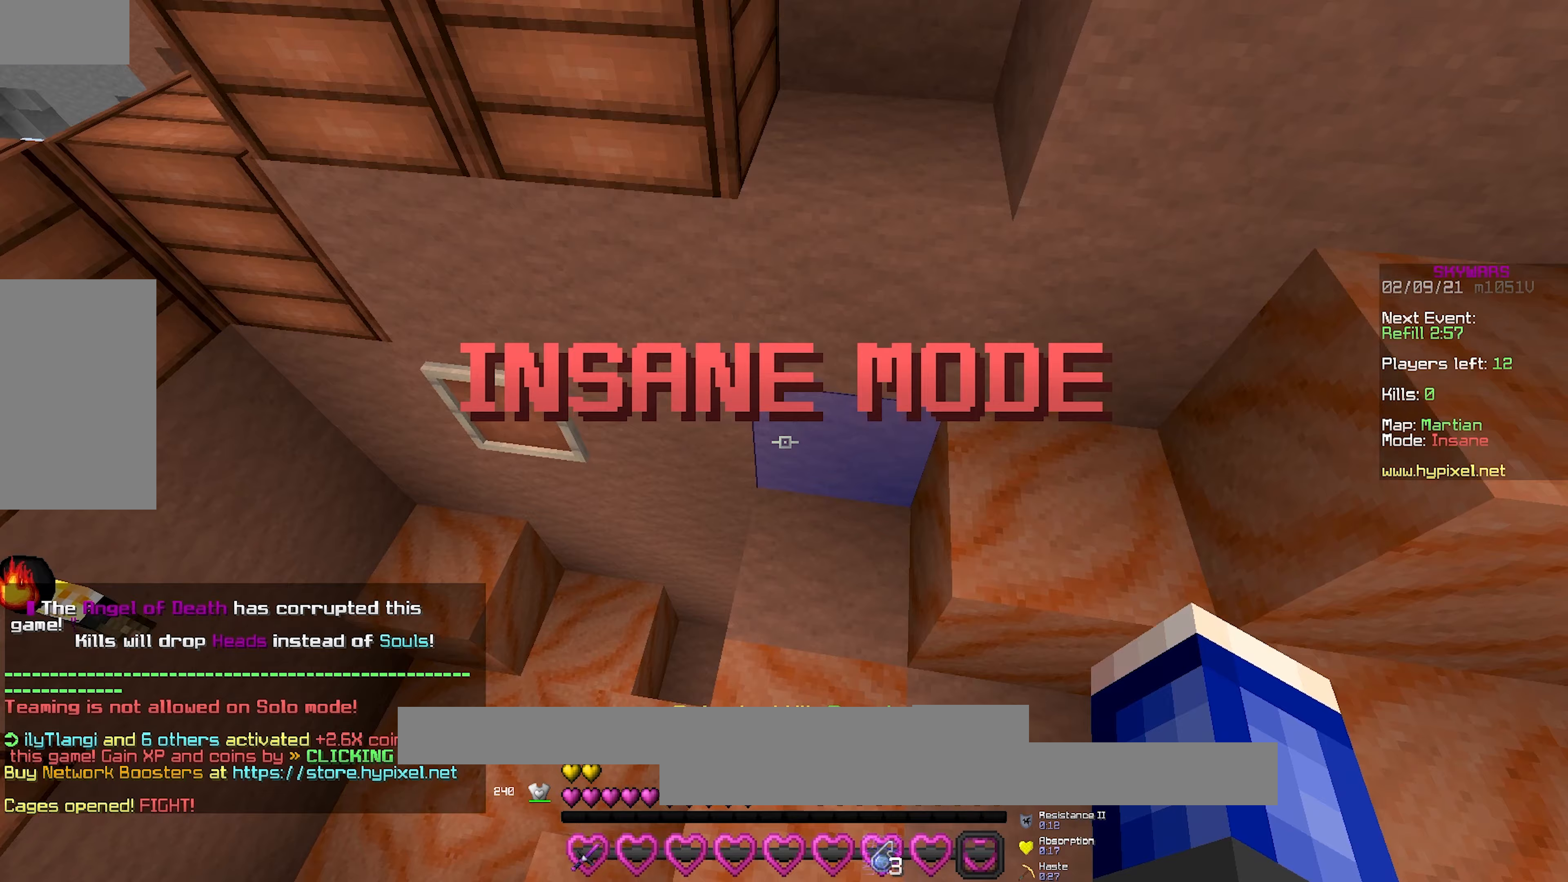
{"keys": ["w"], "mouse": [], "events": [[117, "a", "up"]]}
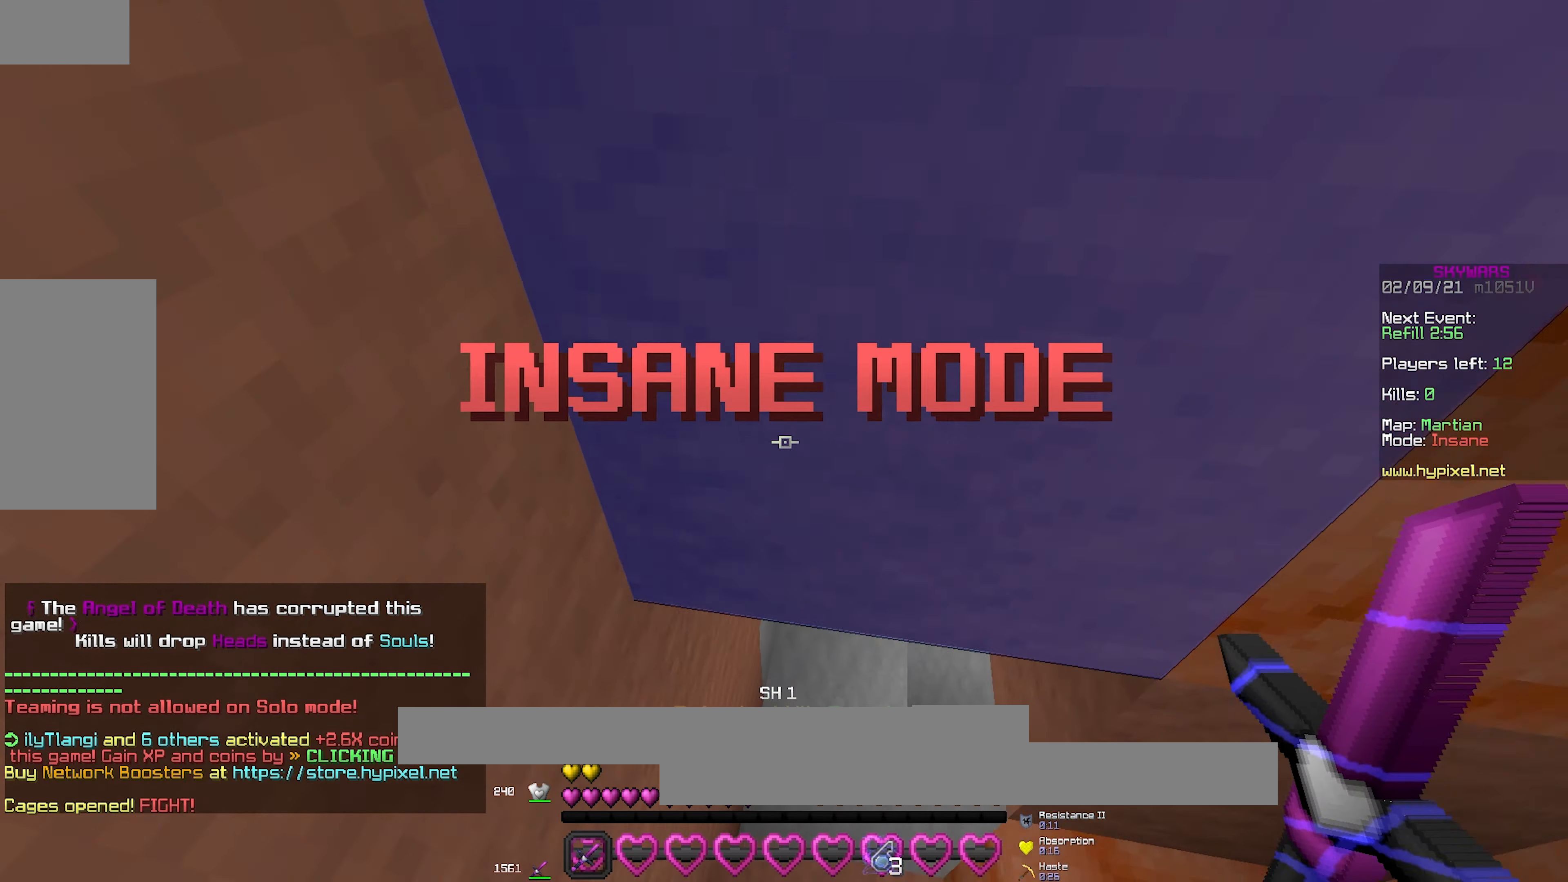
{"keys": ["a", "w"], "mouse": ["right"], "events": [[167, "space", "down"], [267, "space", "up"], [317, "space", "down"], [450, "space", "up"], [467, "mouse_right", "down"], [500, "a", "down"]]}
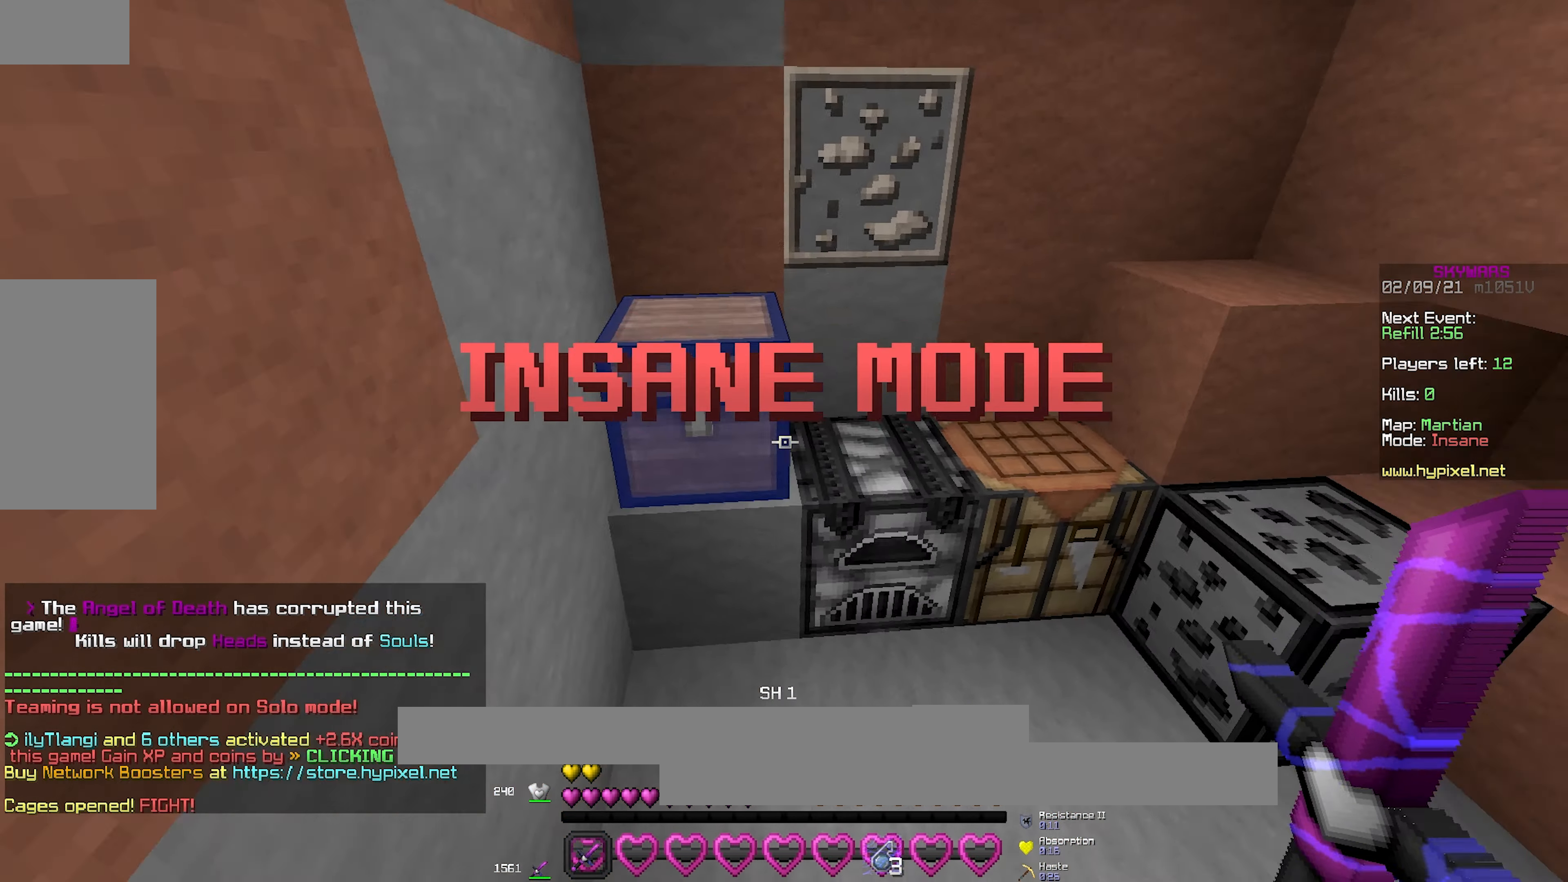
{"keys": [], "mouse": [], "events": [[67, "a", "up"], [117, "mouse_right", "up"], [250, "w", "up"]]}
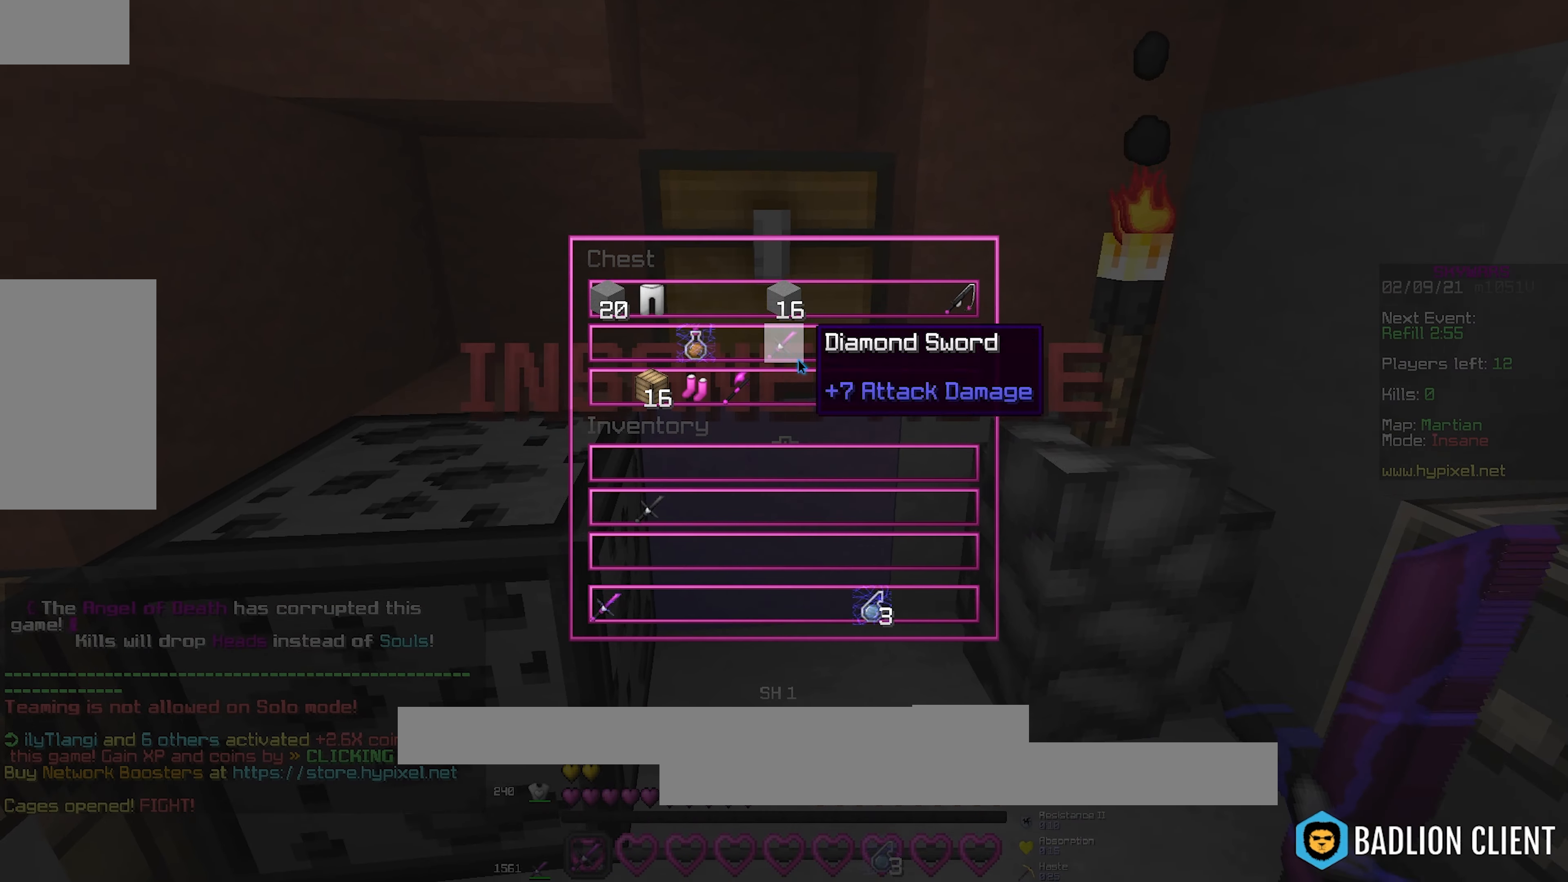
{"keys": [], "mouse": [], "events": []}
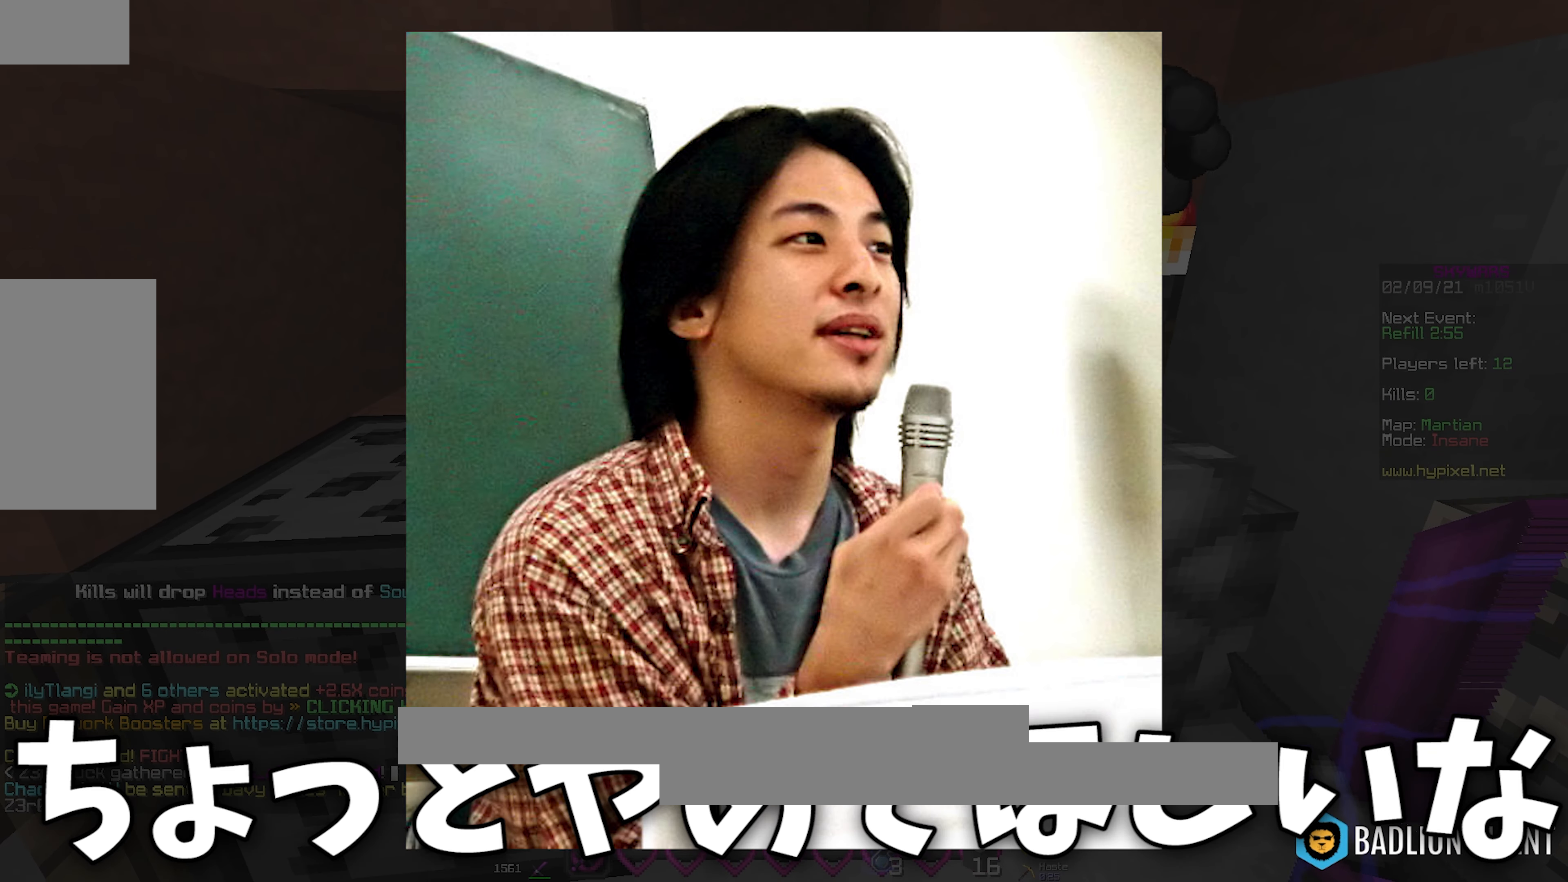
{"keys": [], "mouse": [], "events": []}
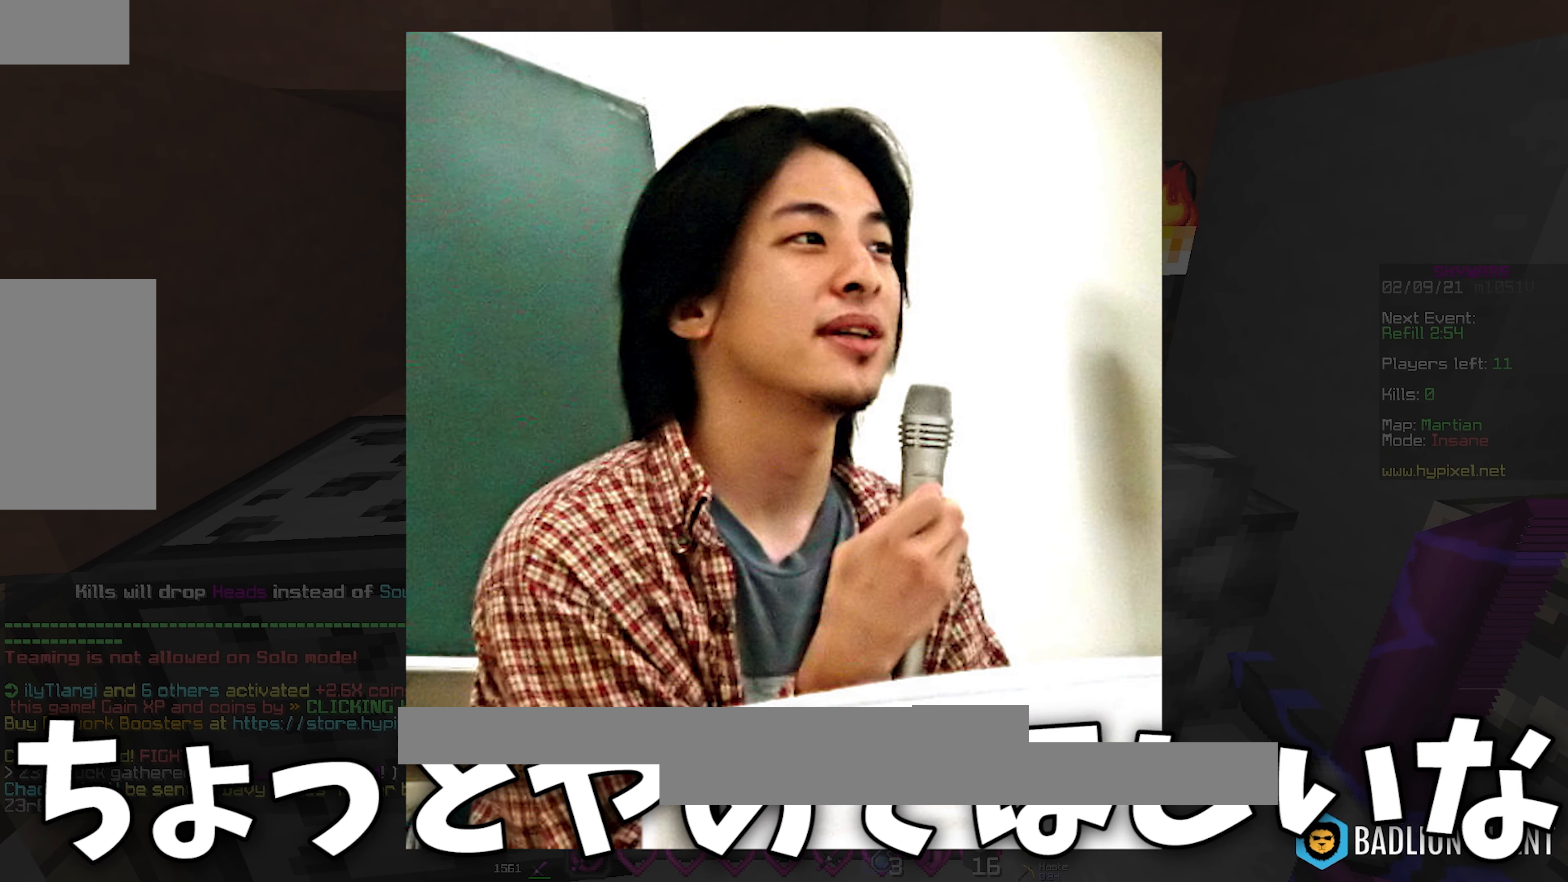
{"keys": [], "mouse": [], "events": []}